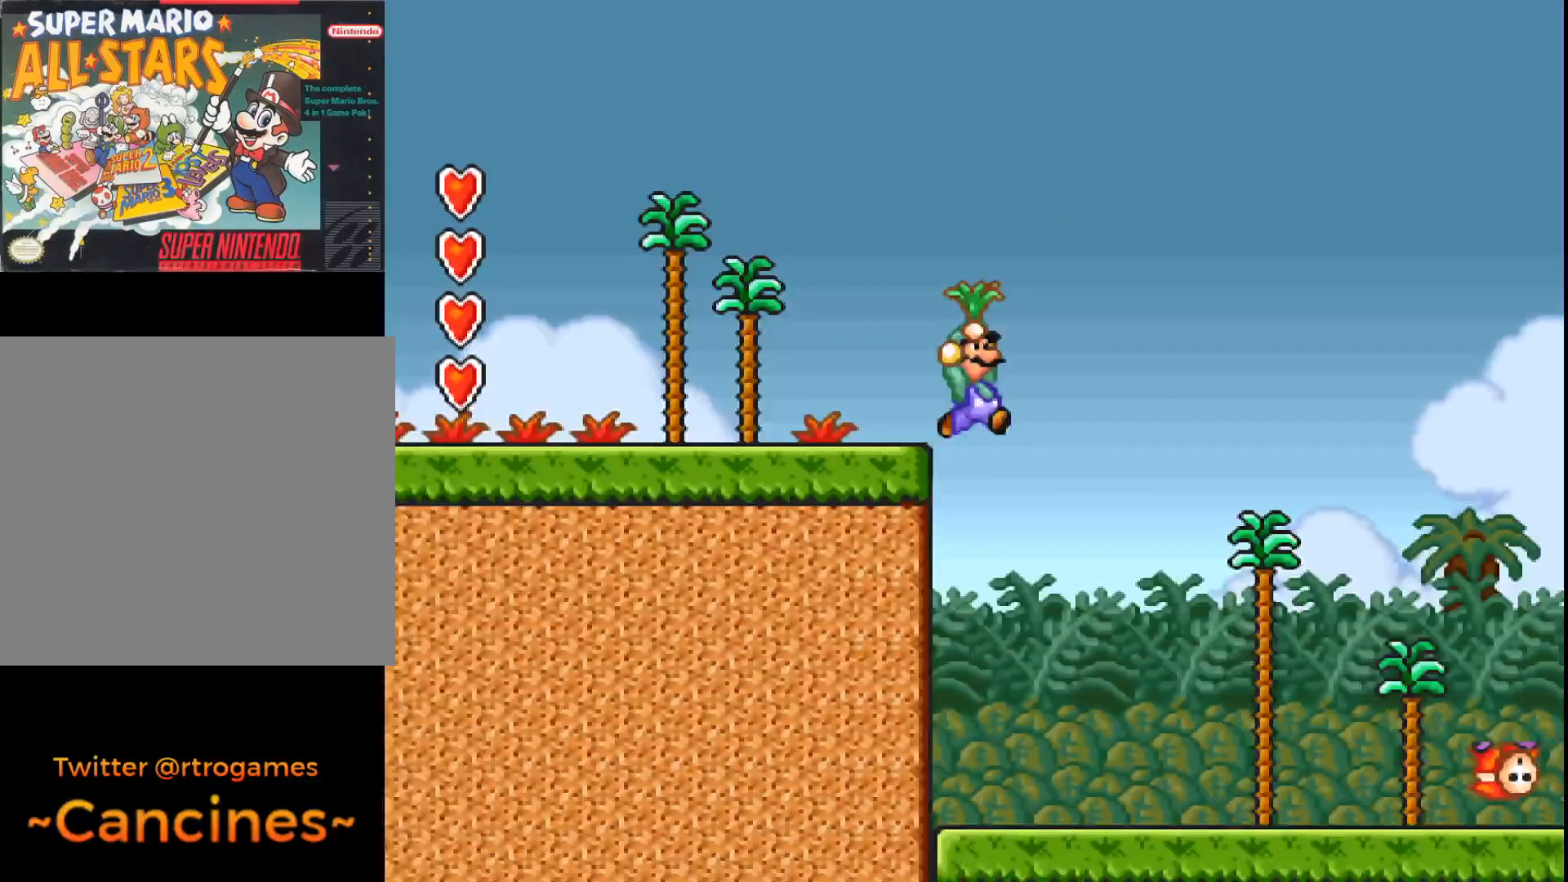
Gameplay with a controller (Xbox layout); each line is a JSON object with the inputs held at the frame after it. "events" lists button and stick changes between this image and that frame as [ms after this image, input, new state], when the widget could be followed in between. Not read: left_stick right_stick.
{"buttons": ["A", "DPAD_RIGHT"], "events": [[67, "DPAD_LEFT", "down"], [267, "DPAD_LEFT", "up"], [400, "DPAD_RIGHT", "down"]]}
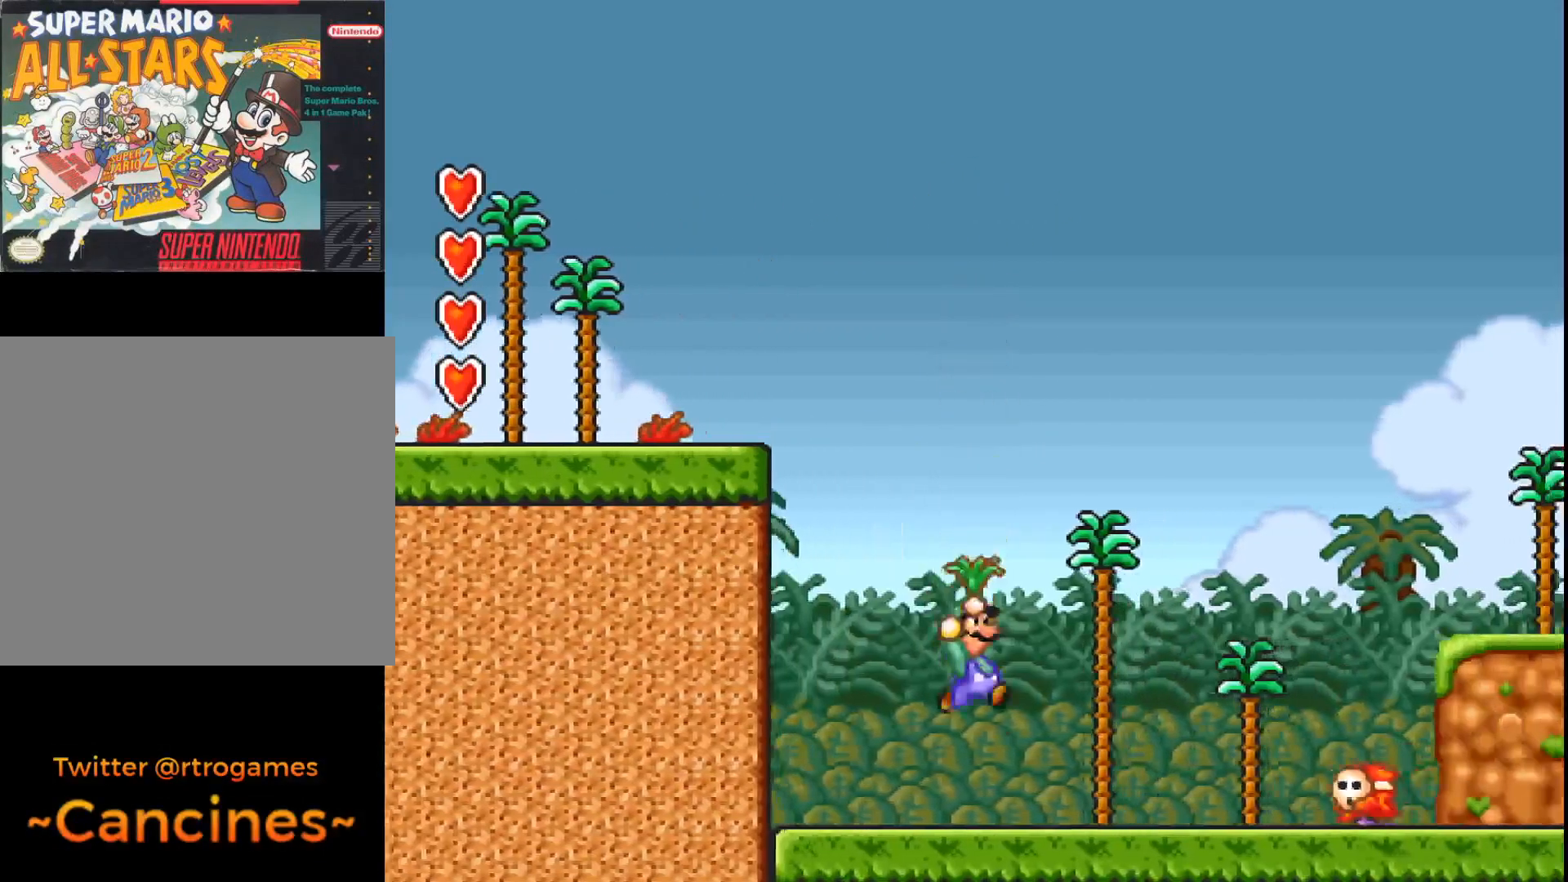
{"buttons": ["A", "B", "DPAD_RIGHT"], "events": [[100, "A", "up"], [167, "A", "down"], [167, "DPAD_RIGHT", "up"], [300, "DPAD_RIGHT", "down"], [467, "B", "down"]]}
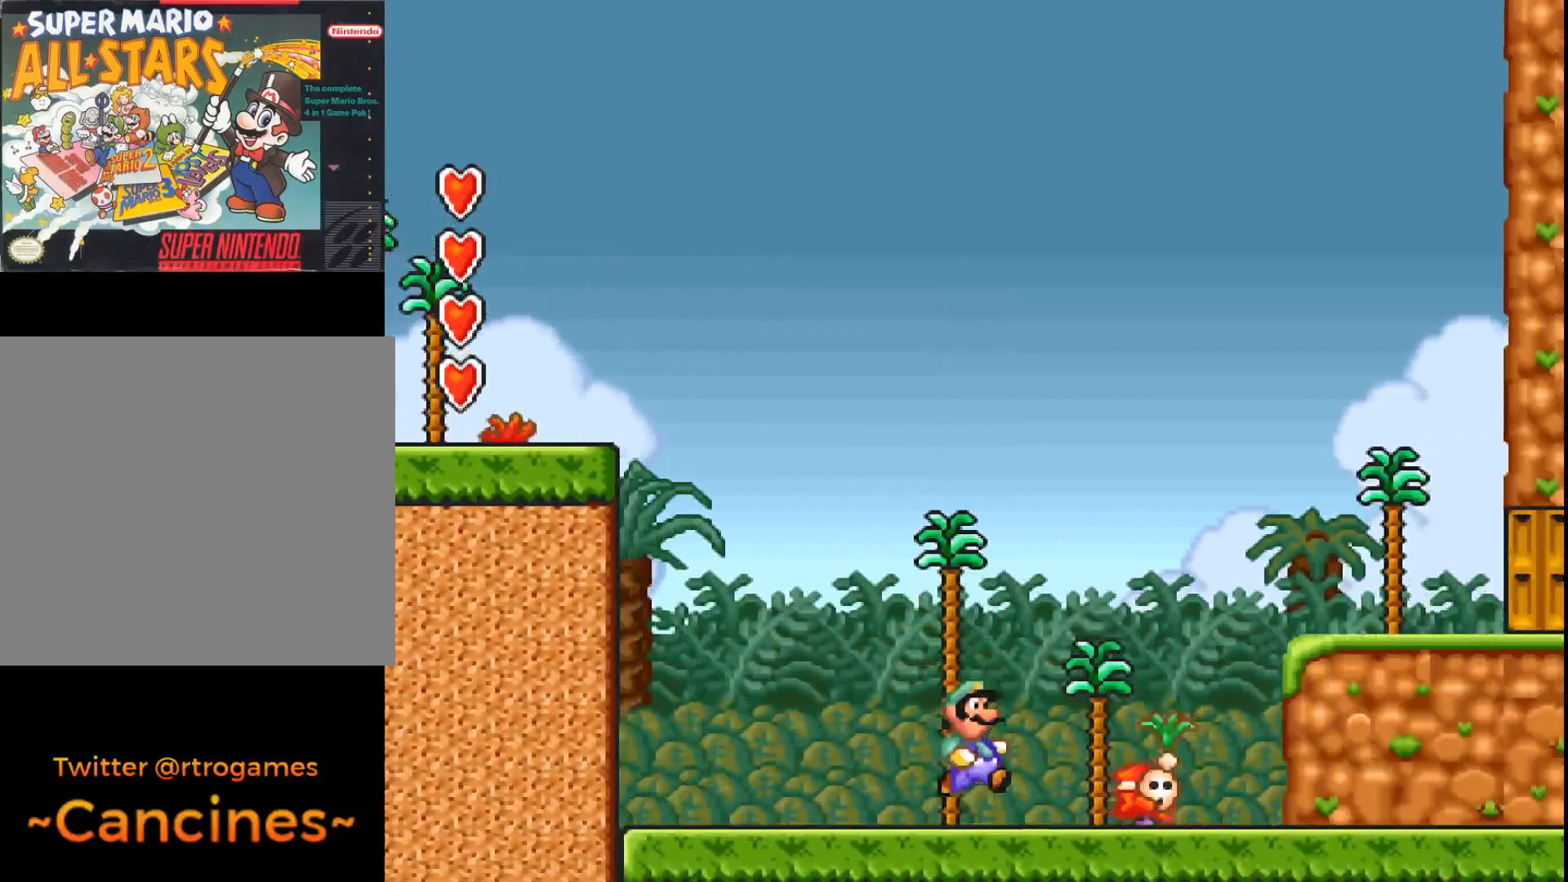
{"buttons": ["A", "B", "DPAD_RIGHT"], "events": []}
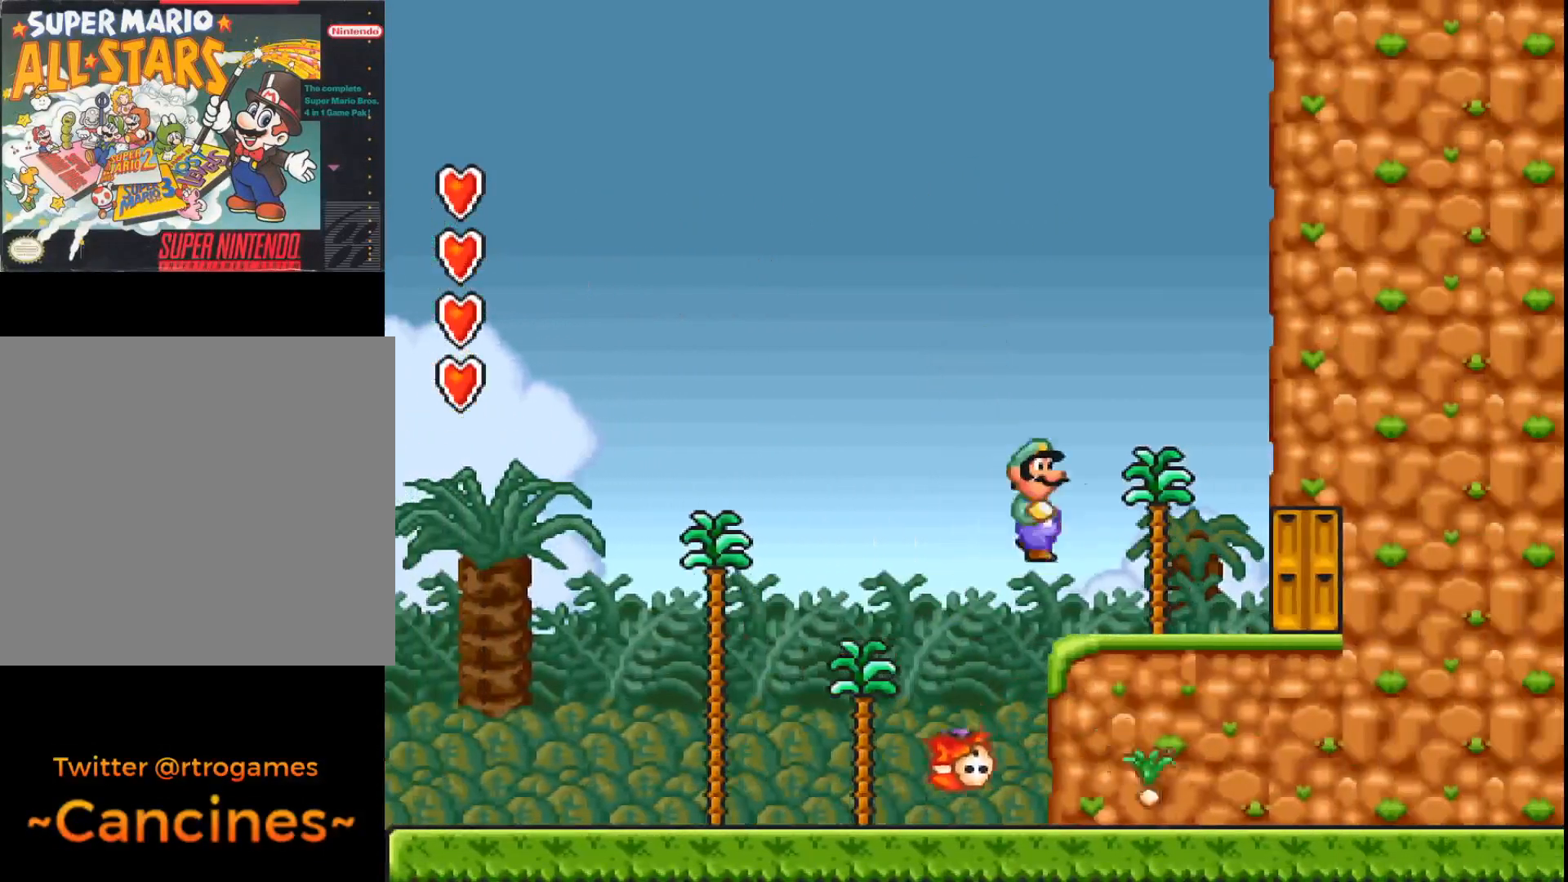
{"buttons": ["A"], "events": [[67, "B", "up"], [367, "DPAD_RIGHT", "up"]]}
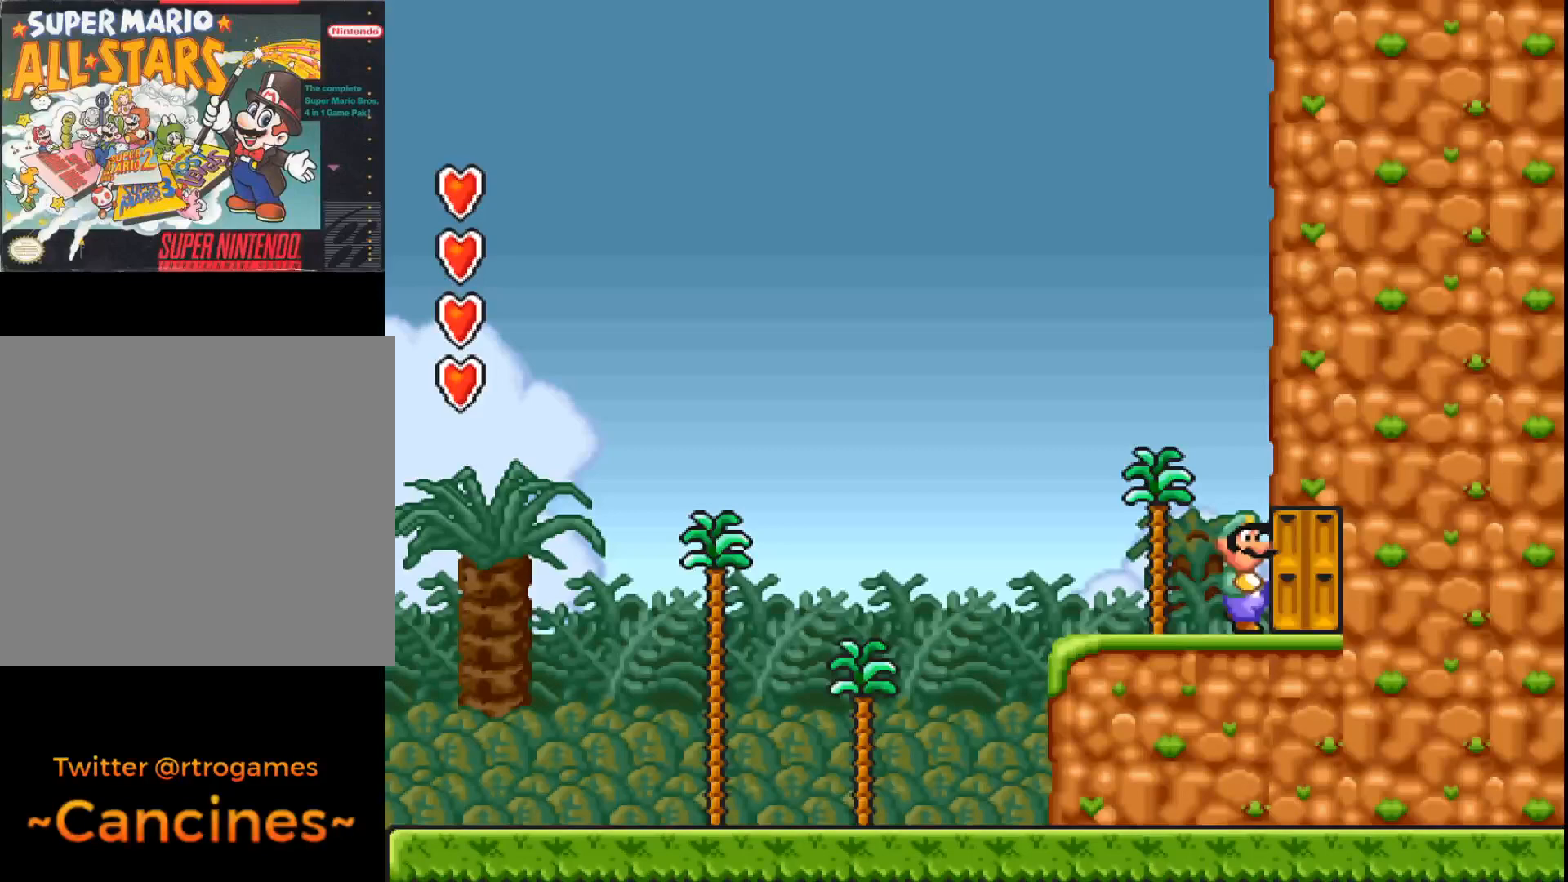
{"buttons": ["A", "DPAD_UP"], "events": [[100, "DPAD_RIGHT", "down"], [333, "DPAD_RIGHT", "up"], [467, "DPAD_UP", "down"]]}
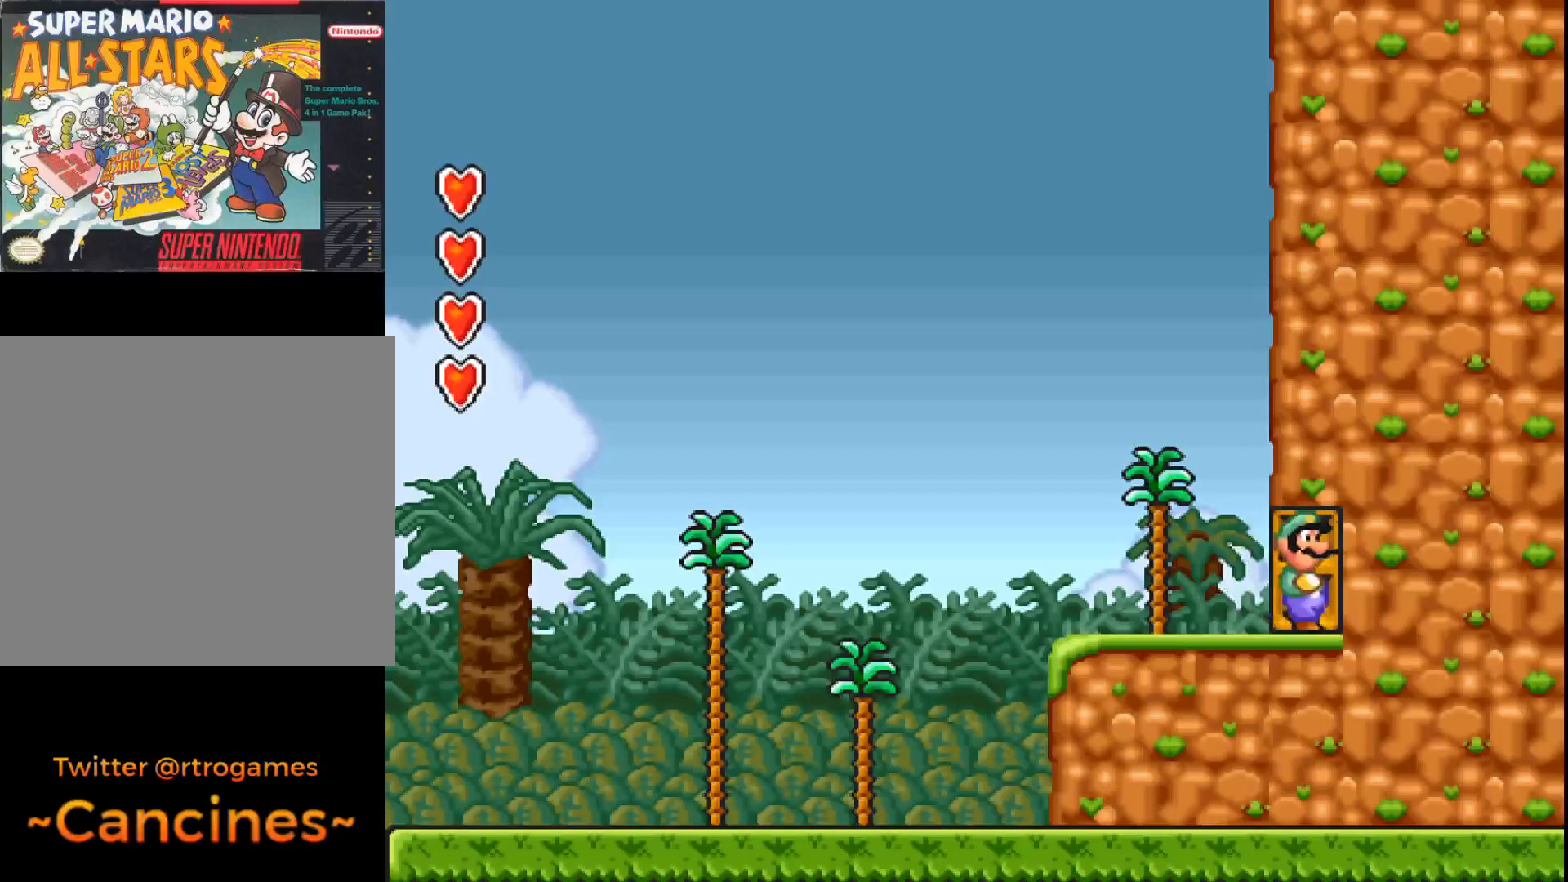
{"buttons": ["A"], "events": [[33, "A", "up"], [67, "DPAD_UP", "up"], [200, "A", "down"]]}
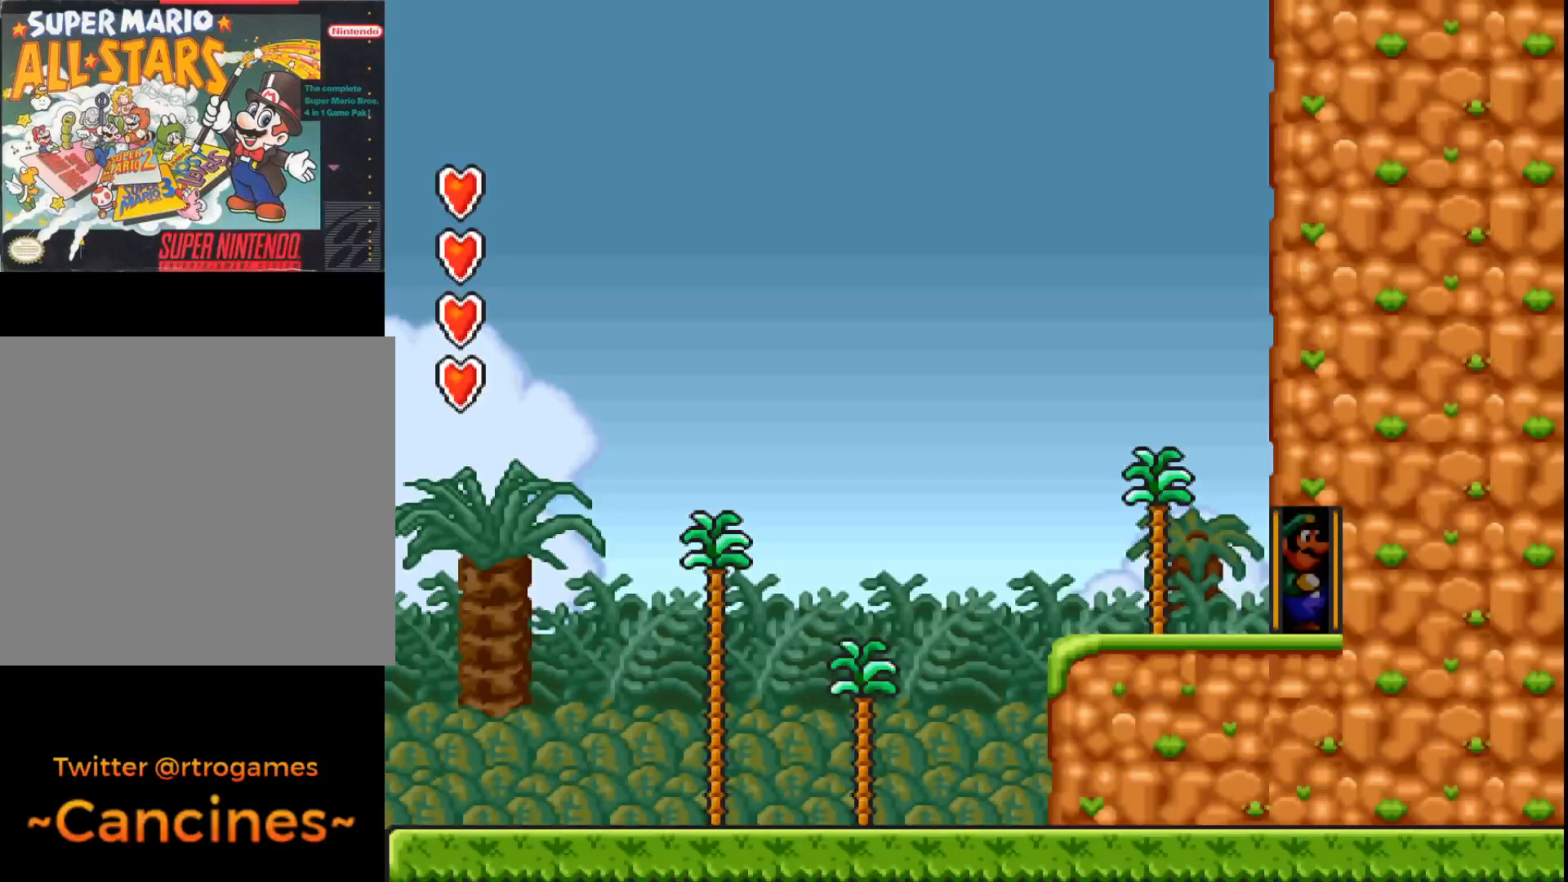
{"buttons": ["A"], "events": []}
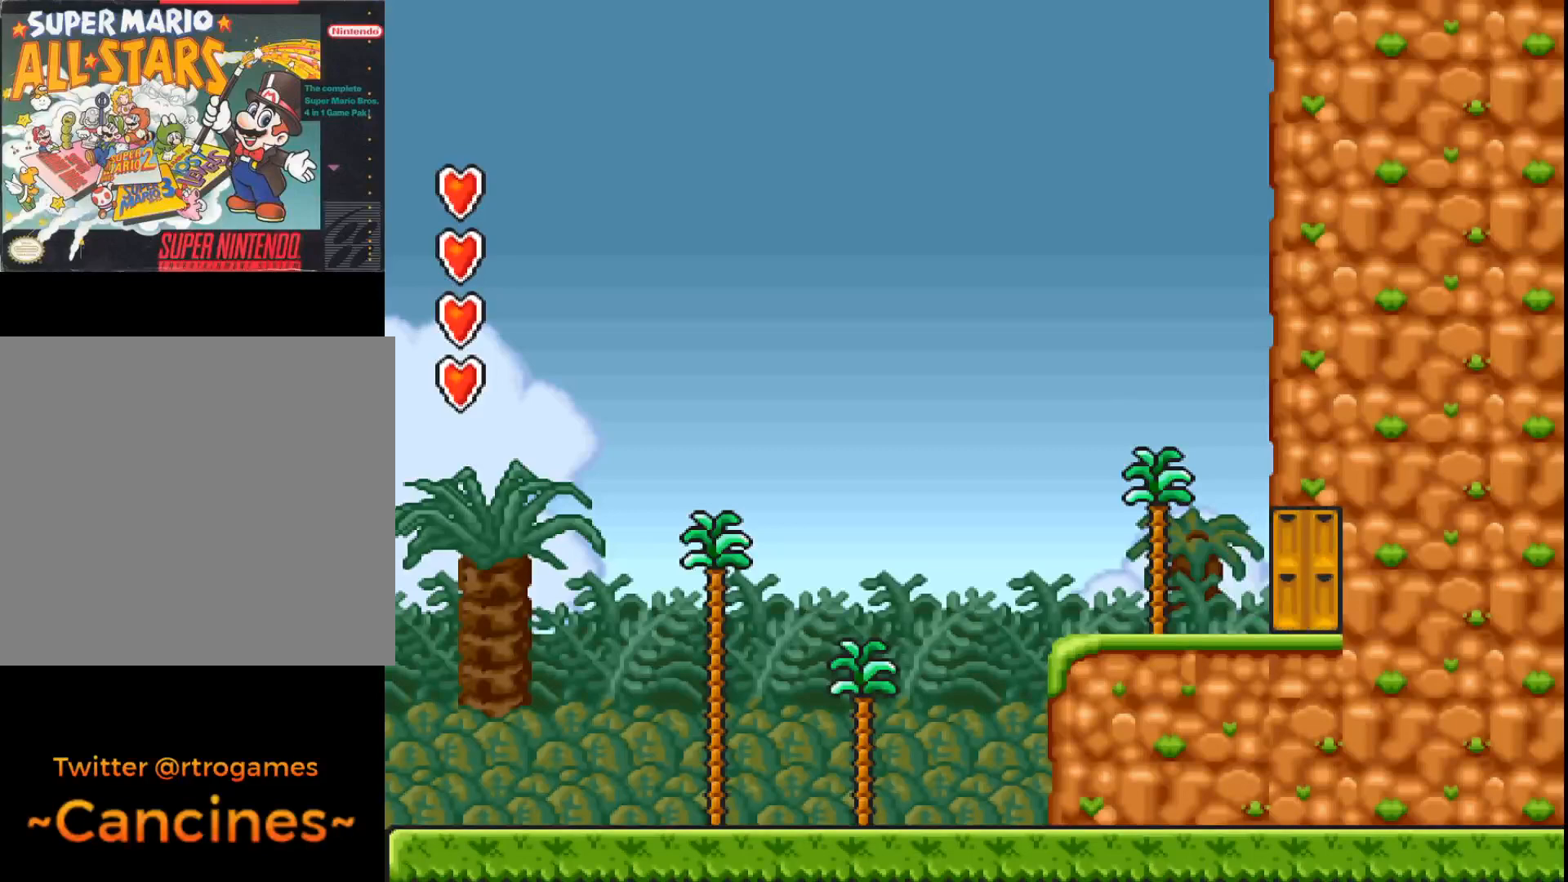
{"buttons": ["A"], "events": [[200, "A", "up"], [433, "A", "down"]]}
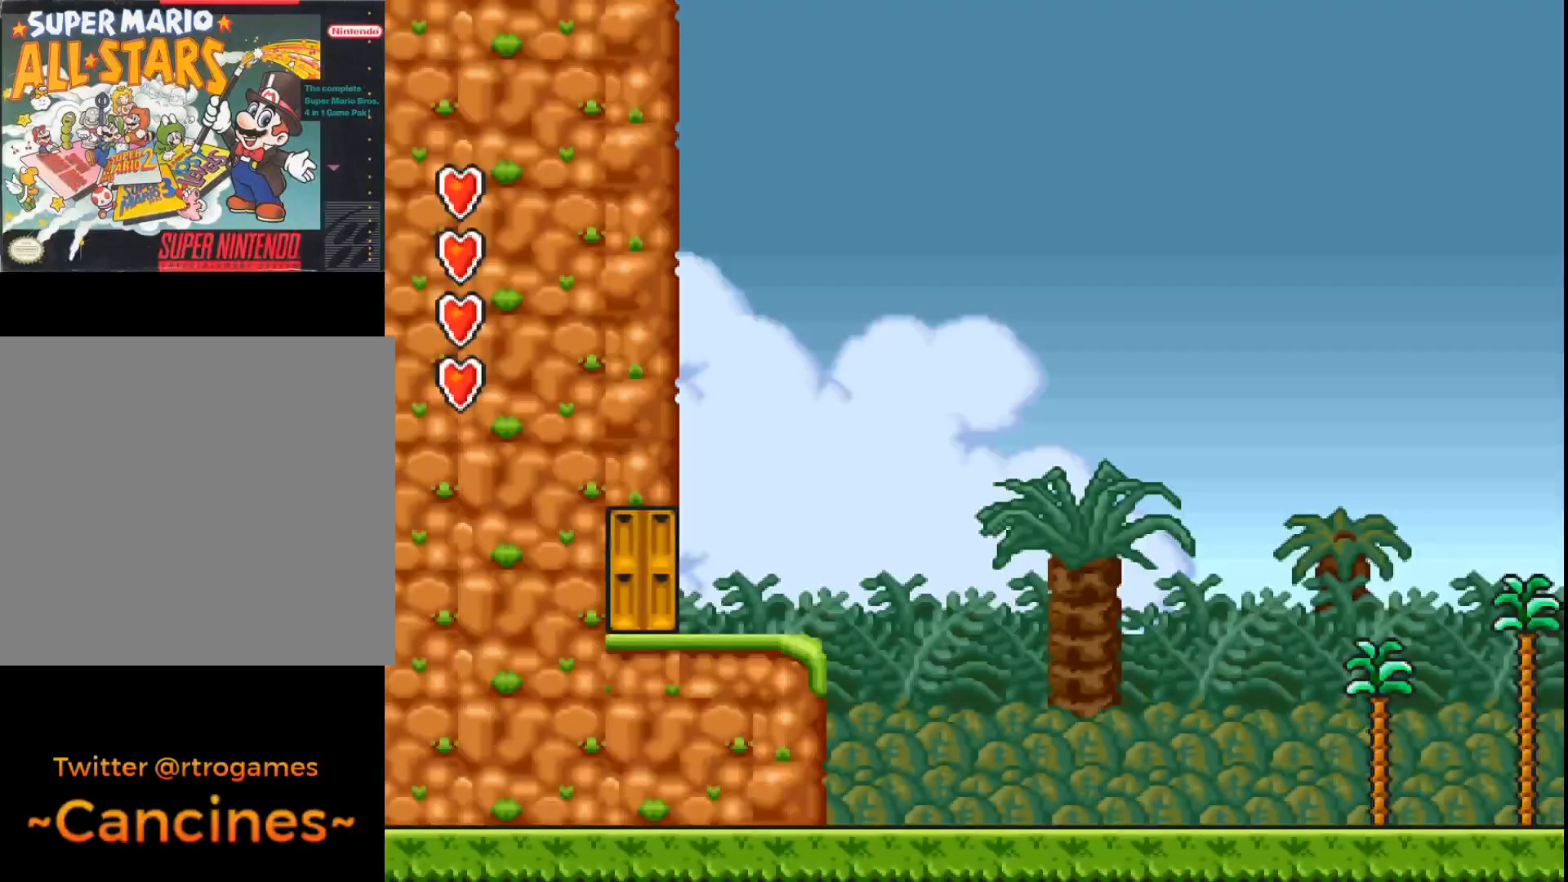
{"buttons": ["A", "DPAD_RIGHT"], "events": [[300, "DPAD_RIGHT", "down"]]}
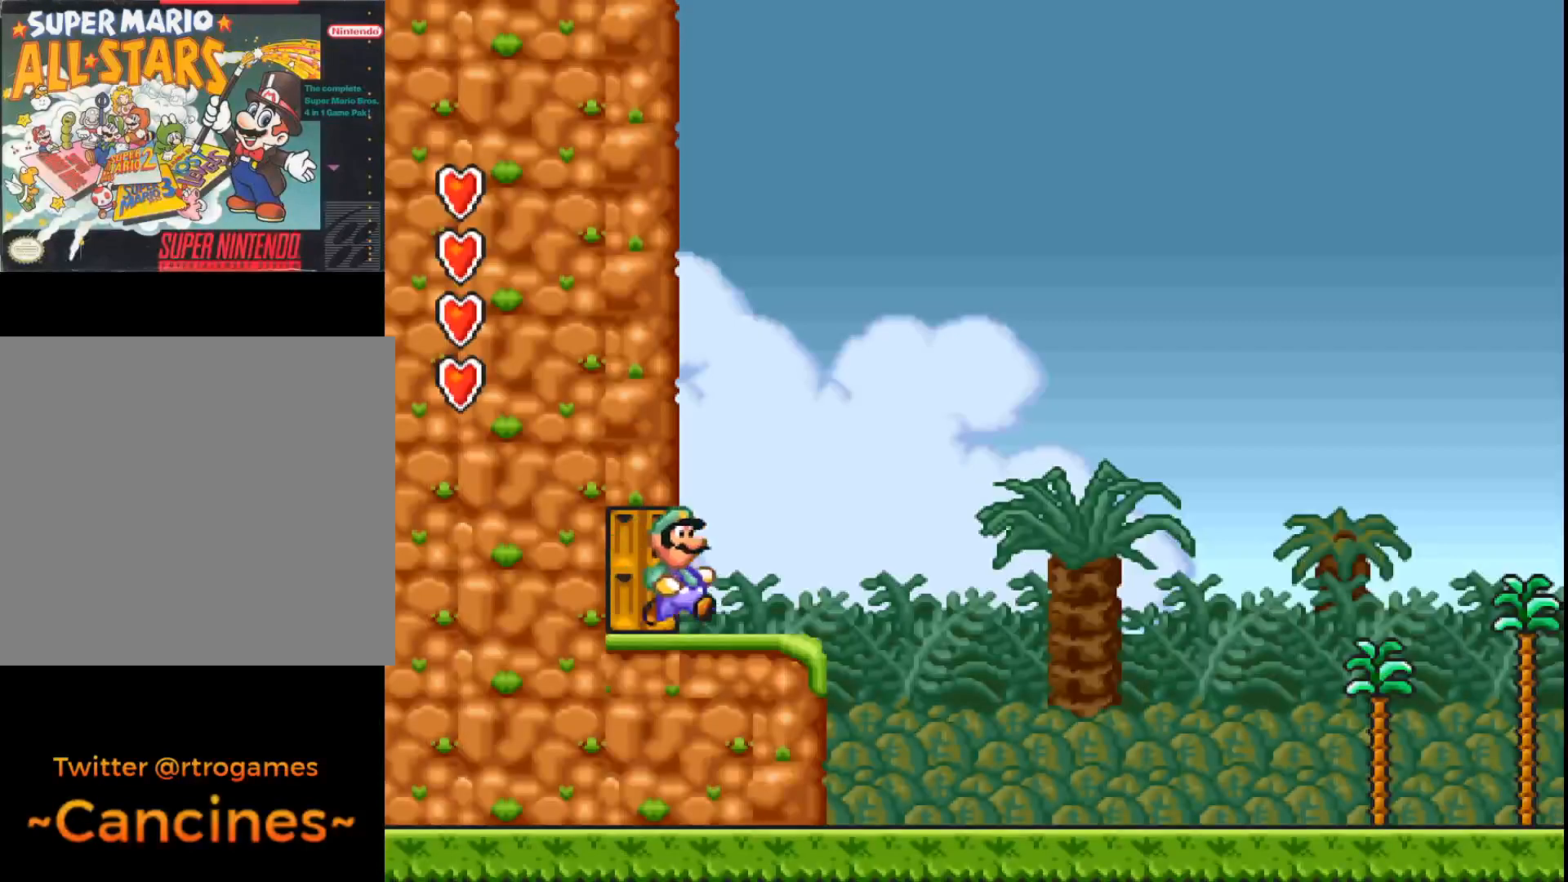
{"buttons": ["A", "DPAD_RIGHT"], "events": []}
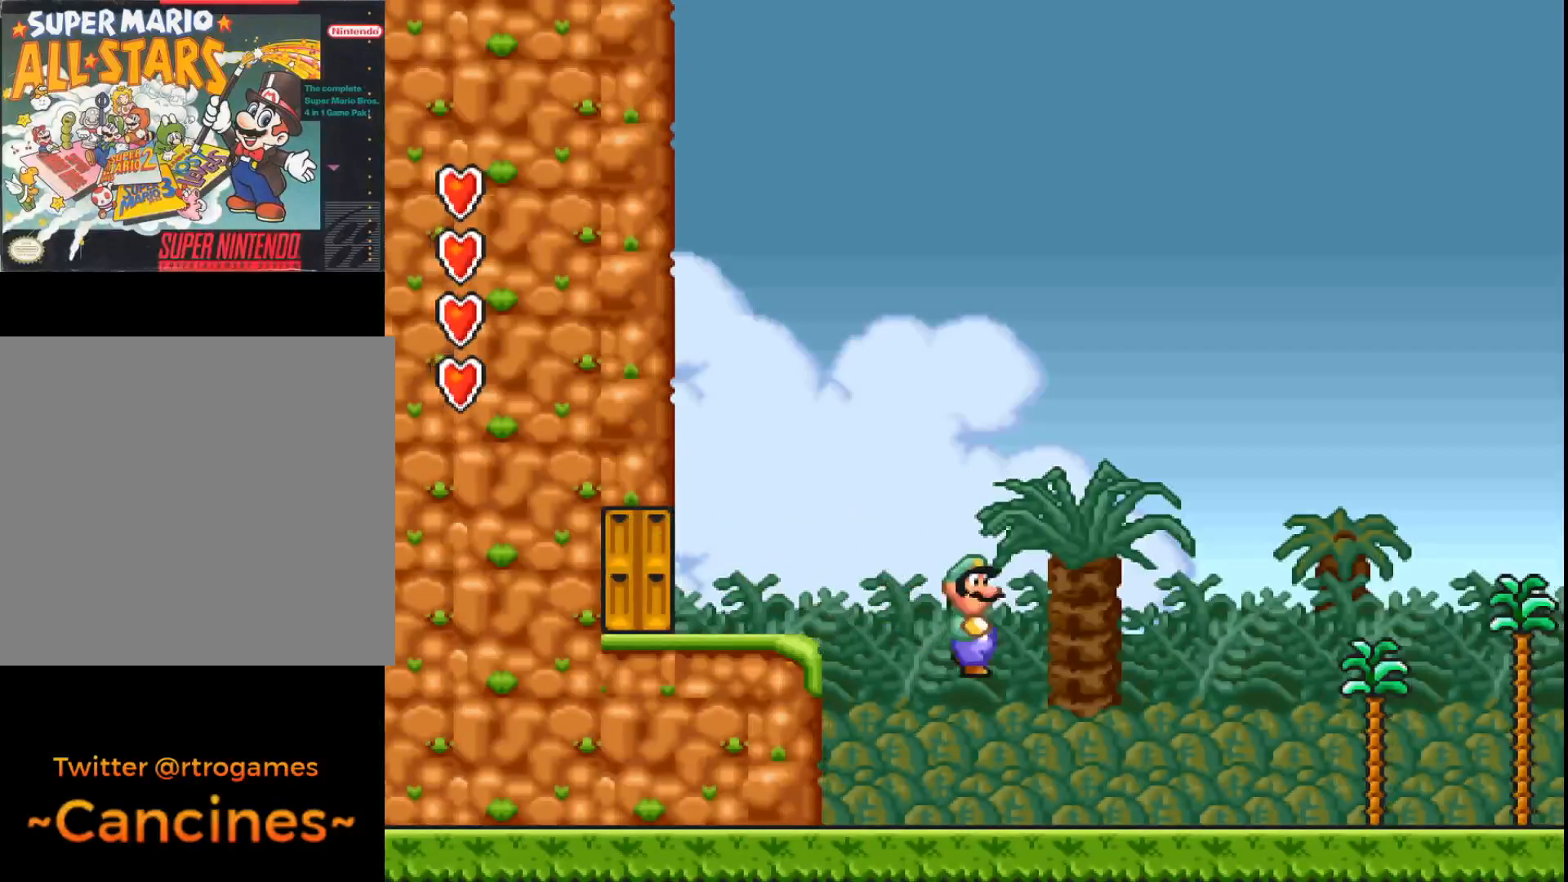
{"buttons": ["A", "DPAD_RIGHT"], "events": []}
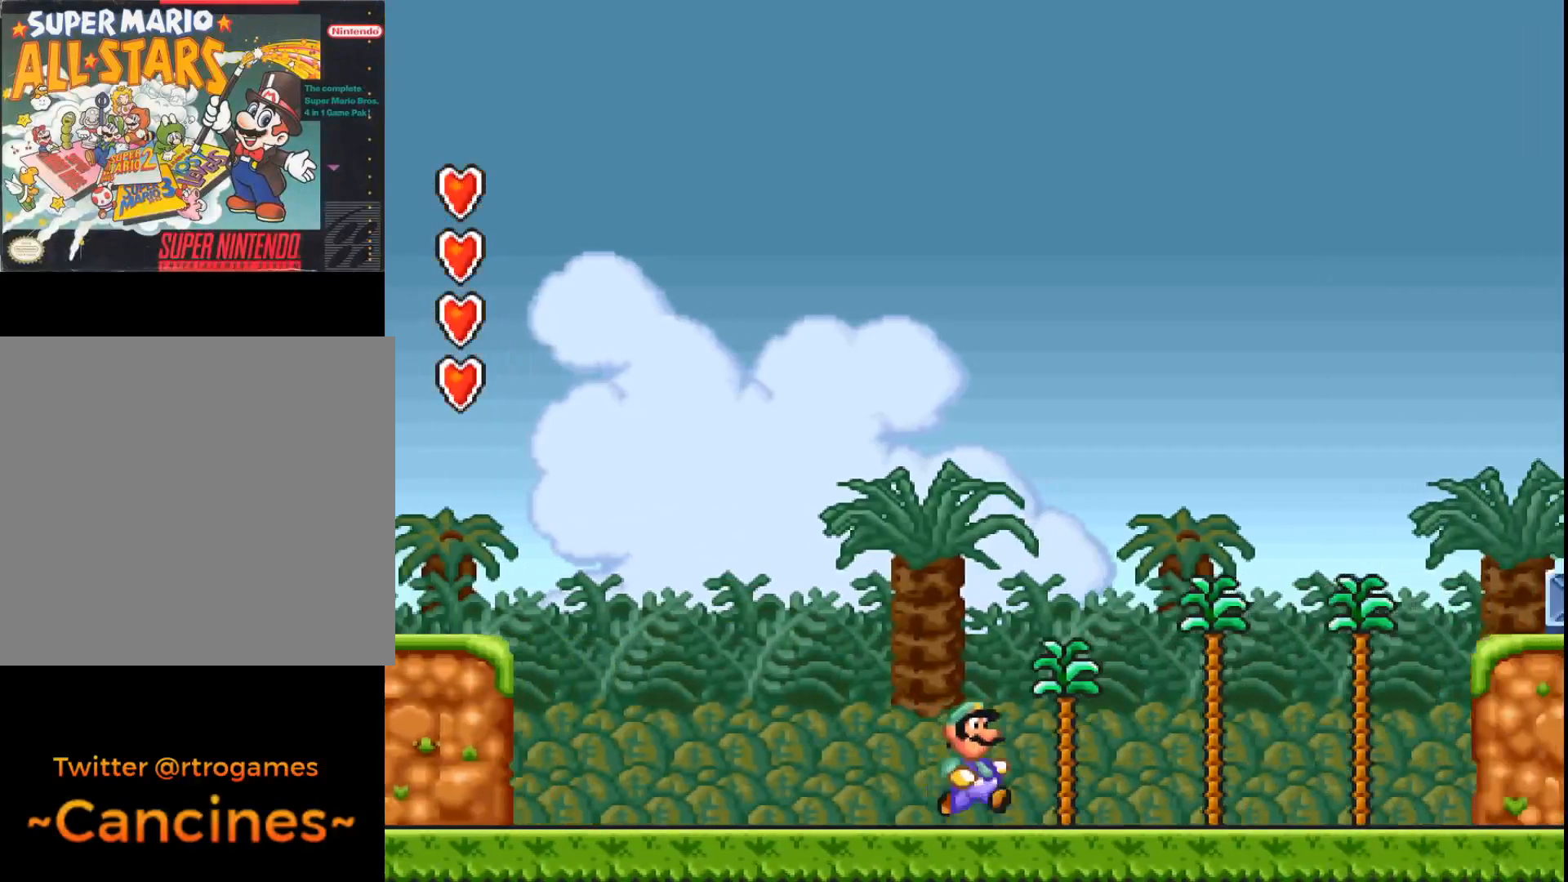
{"buttons": ["A", "B", "DPAD_RIGHT"], "events": [[100, "B", "down"]]}
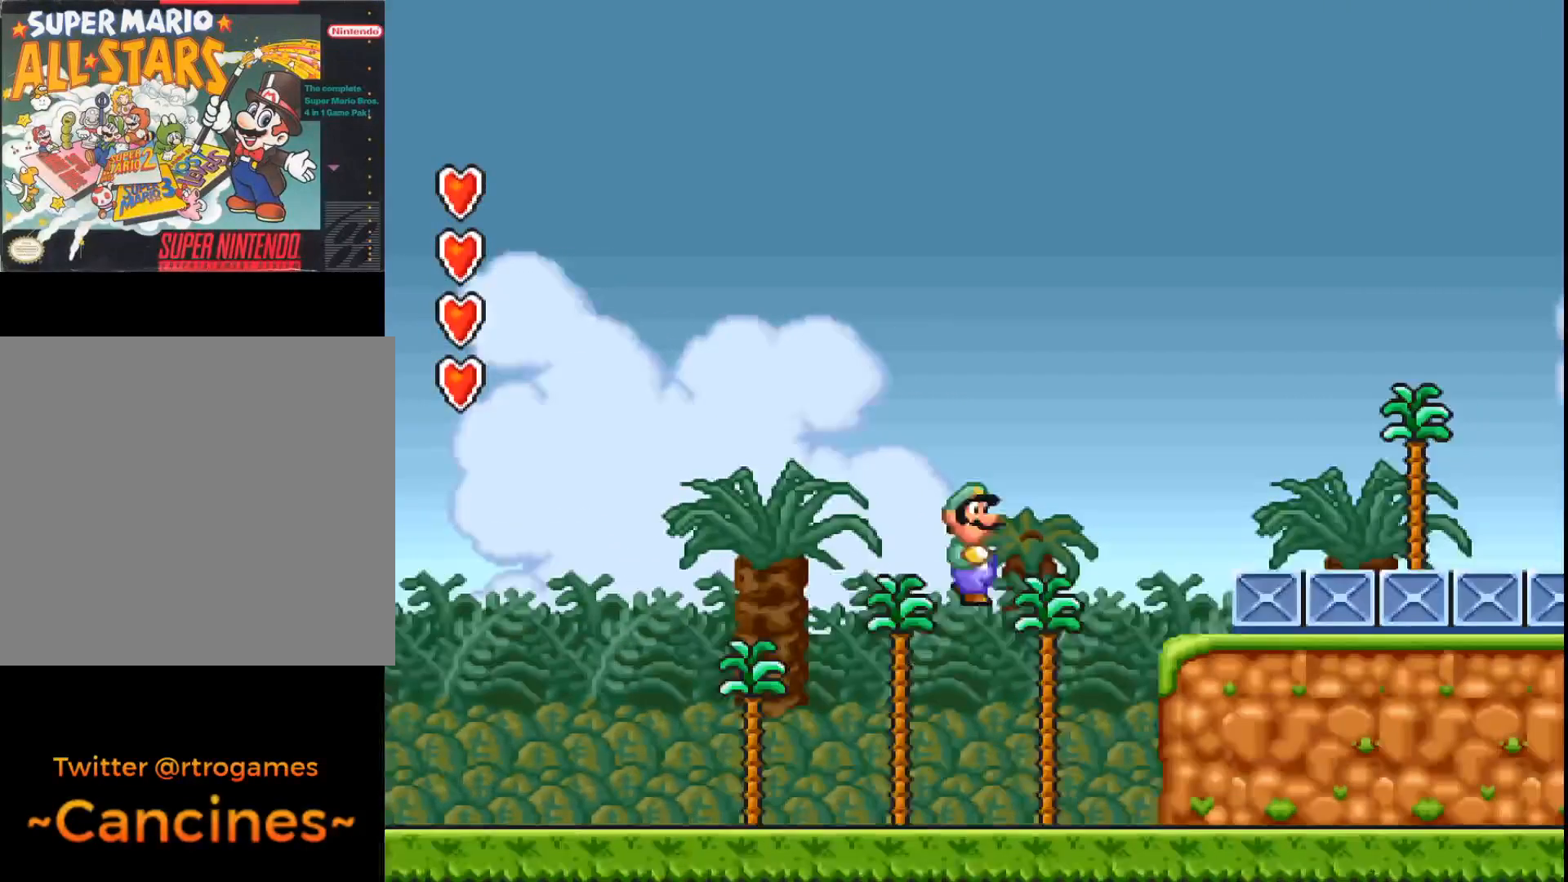
{"buttons": ["A"], "events": [[267, "B", "up"], [500, "DPAD_RIGHT", "up"]]}
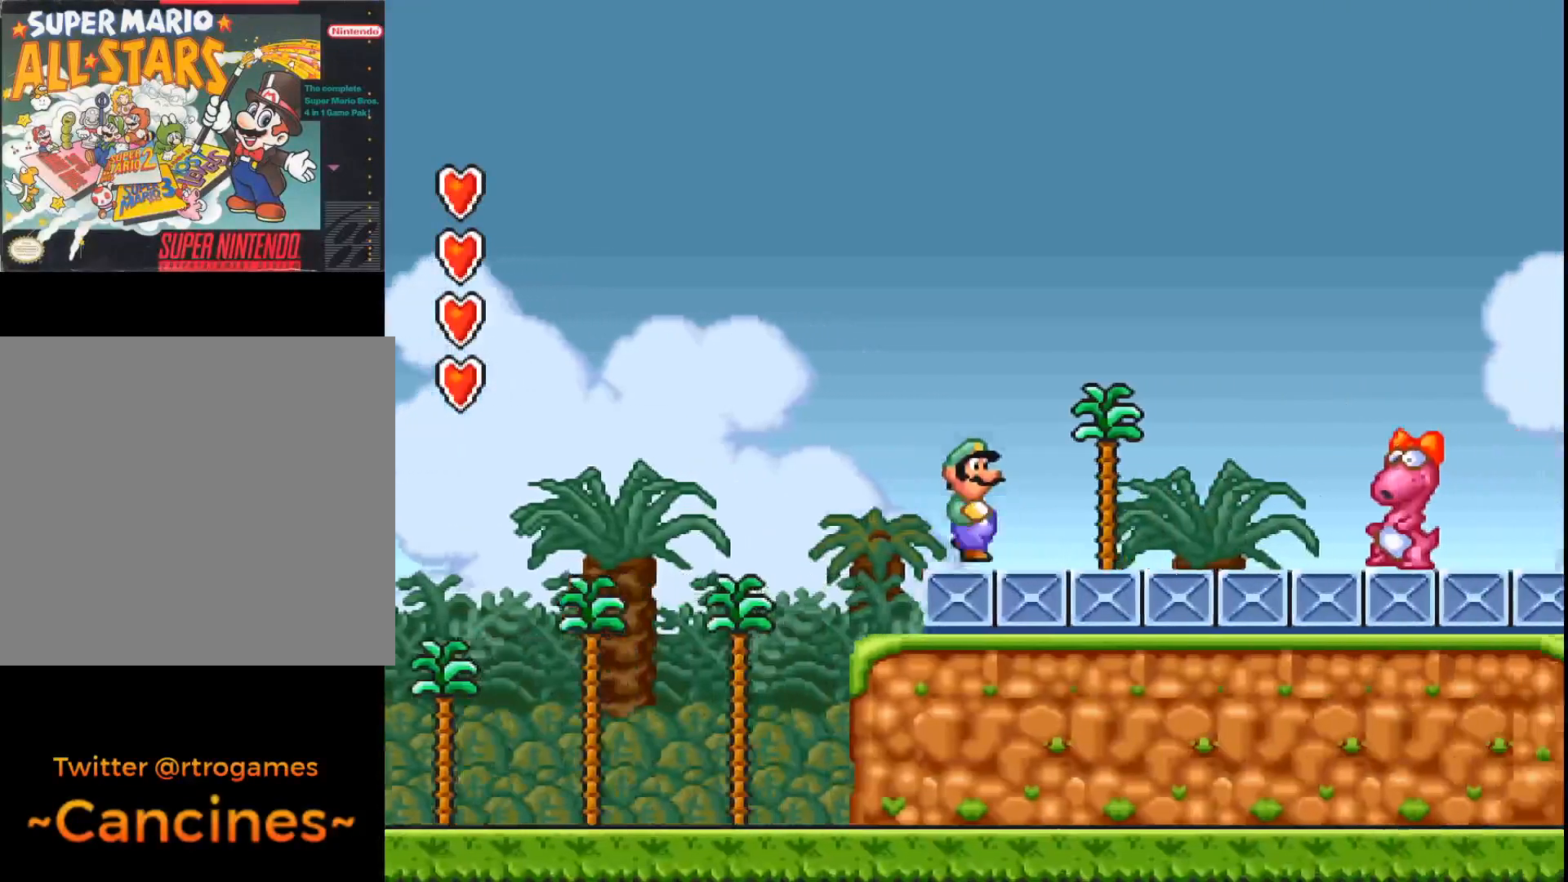
{"buttons": ["A"], "events": [[133, "DPAD_LEFT", "down"], [433, "DPAD_LEFT", "up"]]}
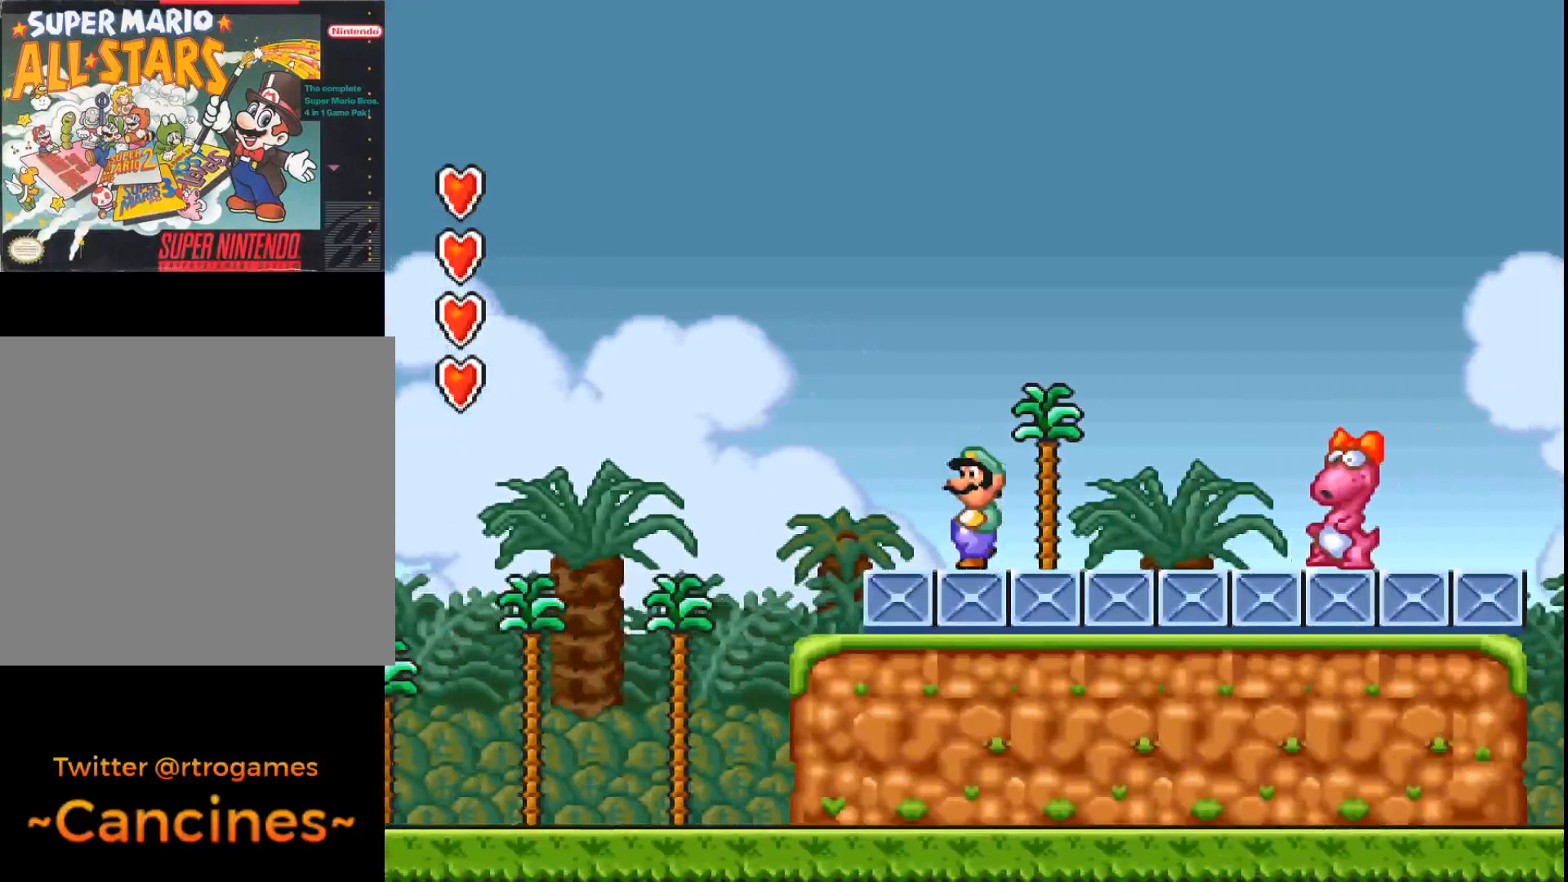
{"buttons": ["A"], "events": [[200, "DPAD_RIGHT", "down"], [267, "DPAD_RIGHT", "up"]]}
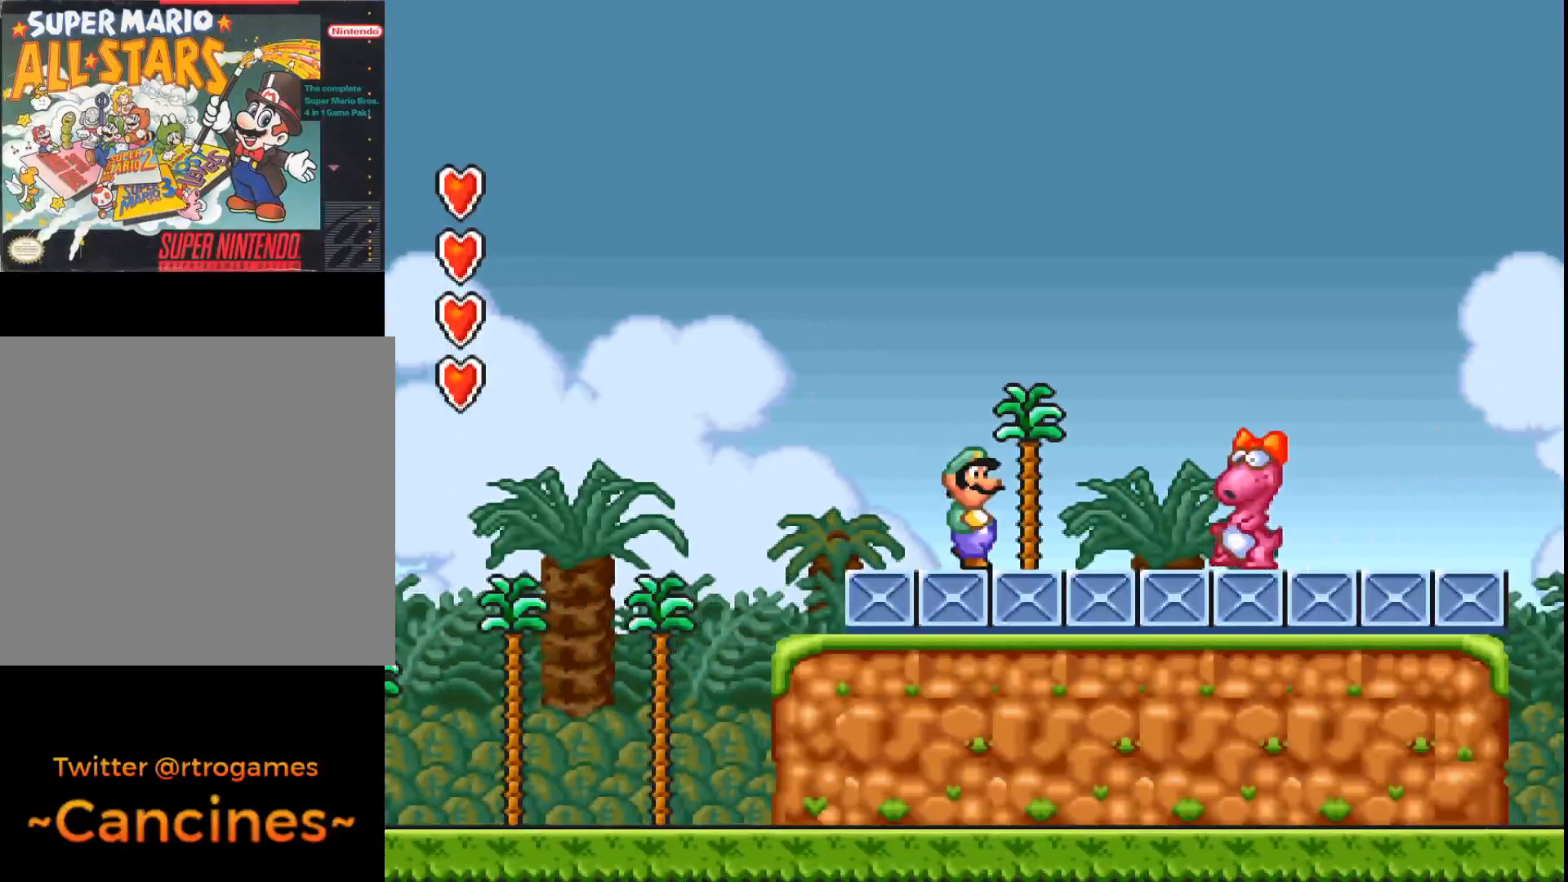
{"buttons": ["A", "DPAD_RIGHT"], "events": [[33, "DPAD_LEFT", "down"], [267, "DPAD_LEFT", "up"], [433, "DPAD_RIGHT", "down"]]}
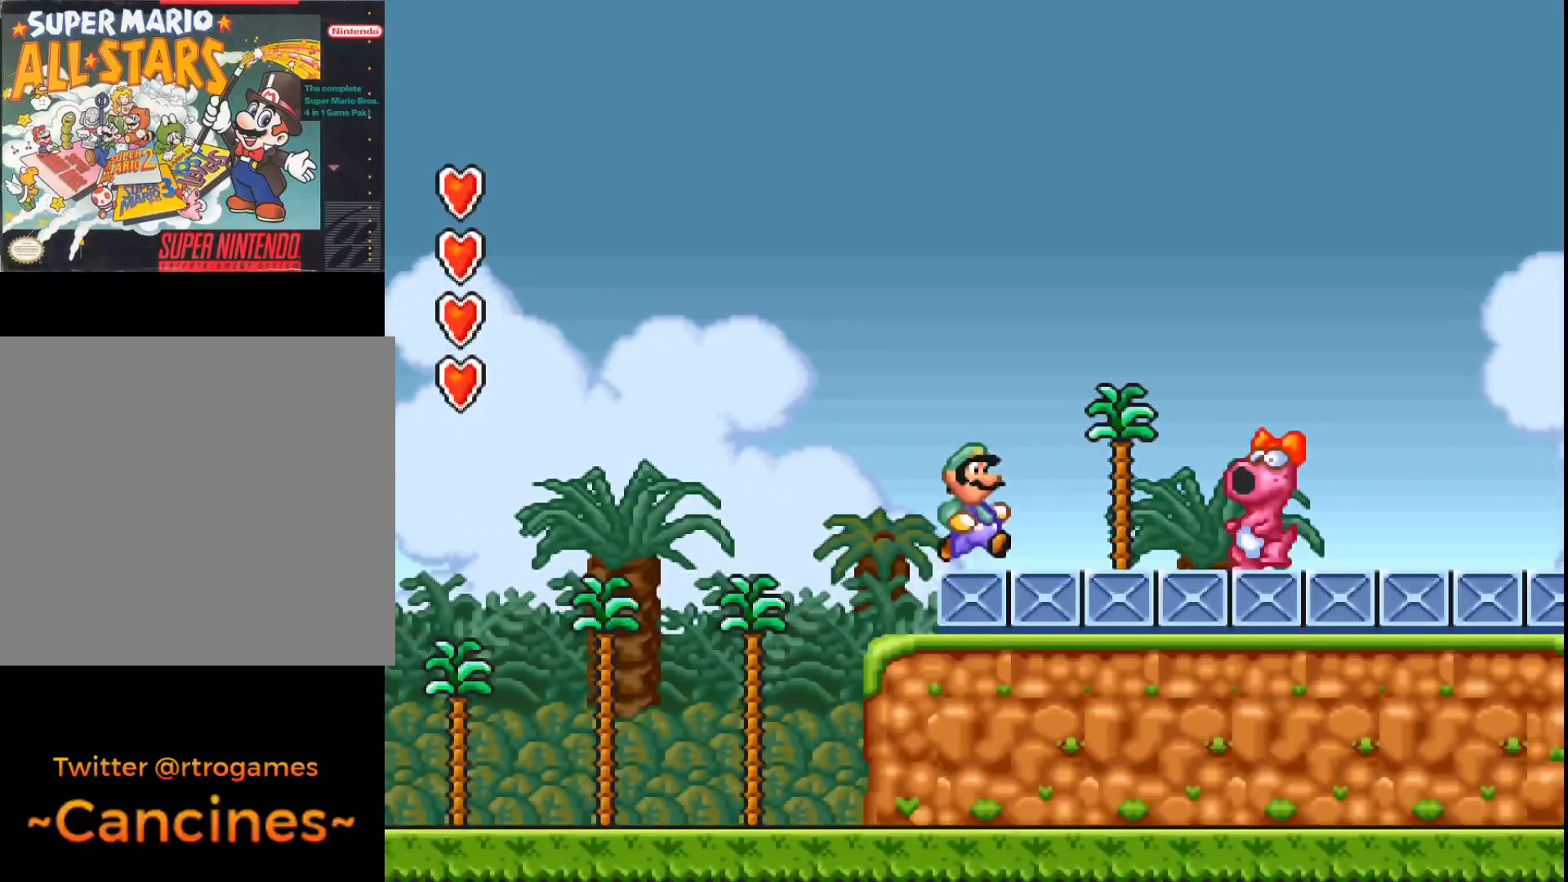
{"buttons": ["A"], "events": [[33, "DPAD_RIGHT", "up"], [367, "B", "down"], [500, "B", "up"]]}
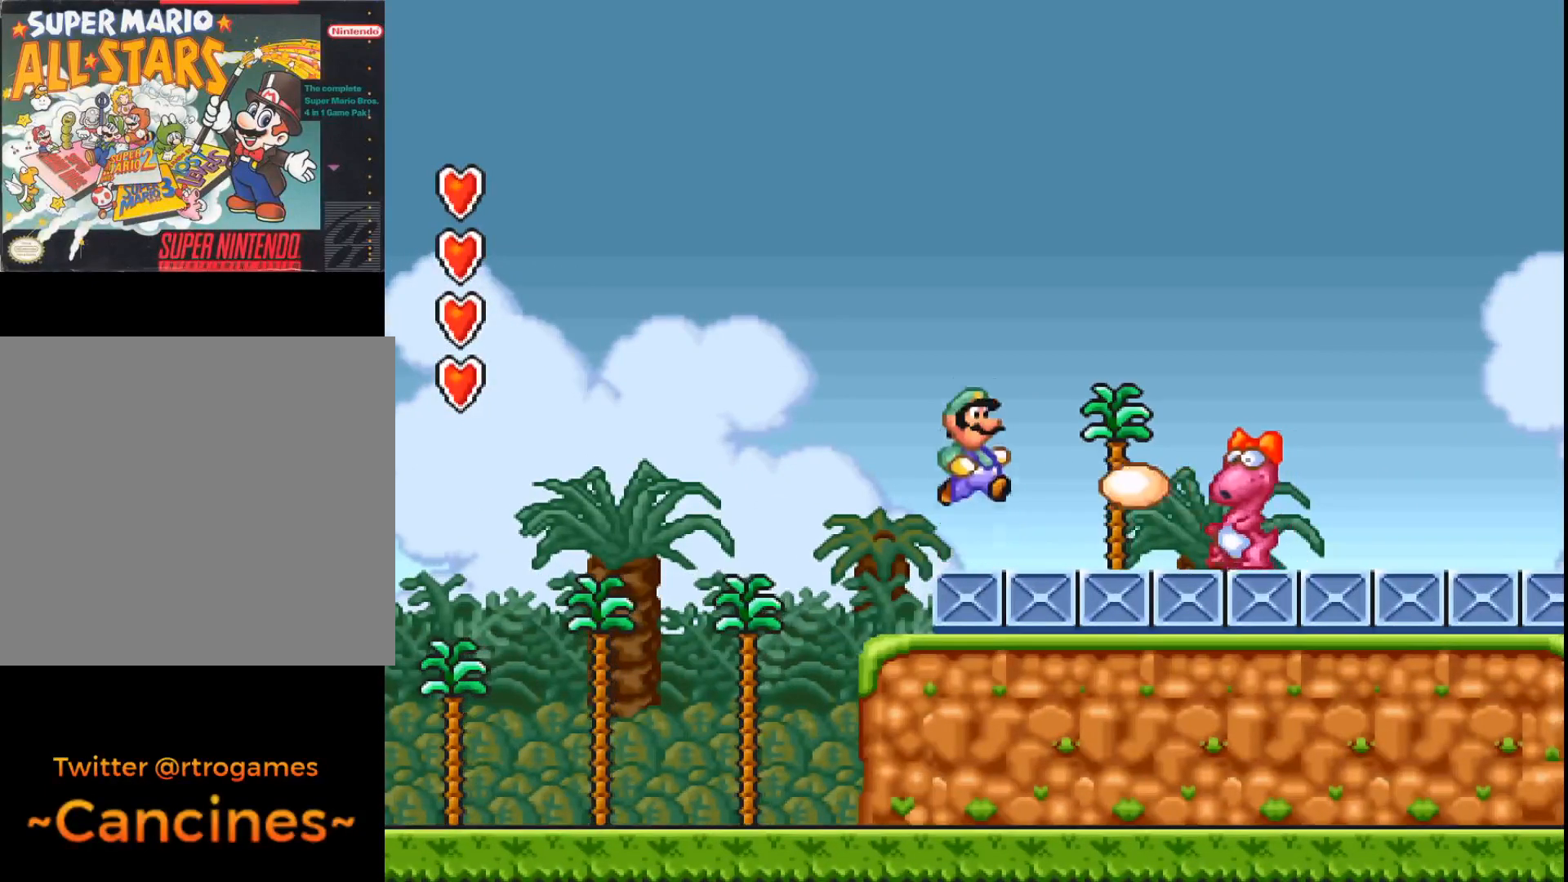
{"buttons": ["DPAD_LEFT"], "events": [[33, "A", "up"], [133, "DPAD_LEFT", "down"], [300, "DPAD_LEFT", "up"], [467, "DPAD_LEFT", "down"]]}
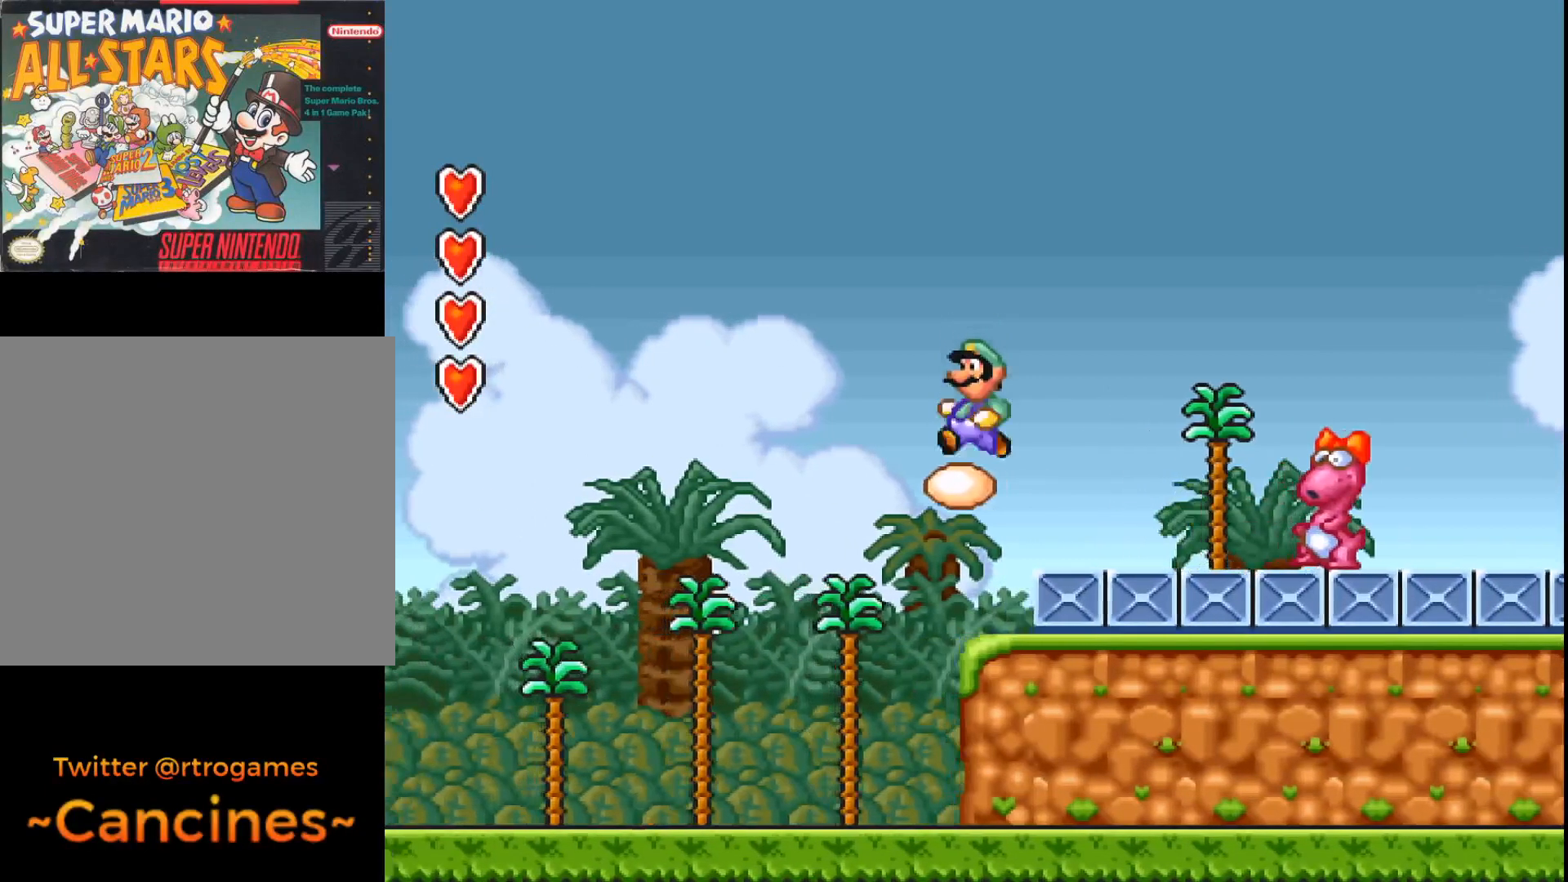
{"buttons": ["A", "DPAD_RIGHT"], "events": [[67, "A", "down"], [100, "DPAD_LEFT", "up"], [300, "DPAD_RIGHT", "down"]]}
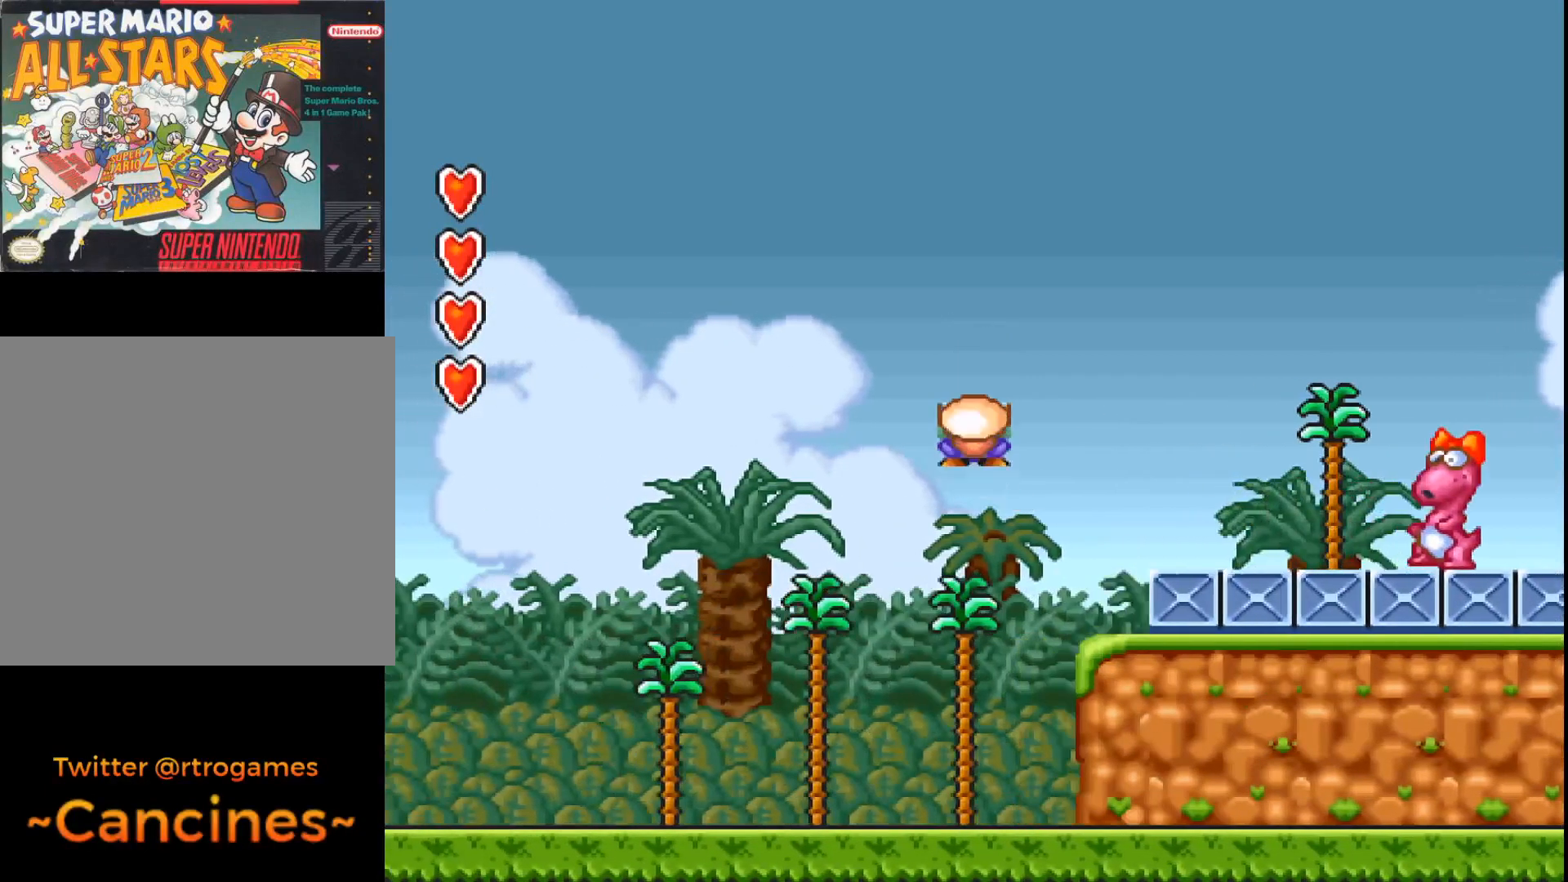
{"buttons": ["A", "DPAD_RIGHT"], "events": []}
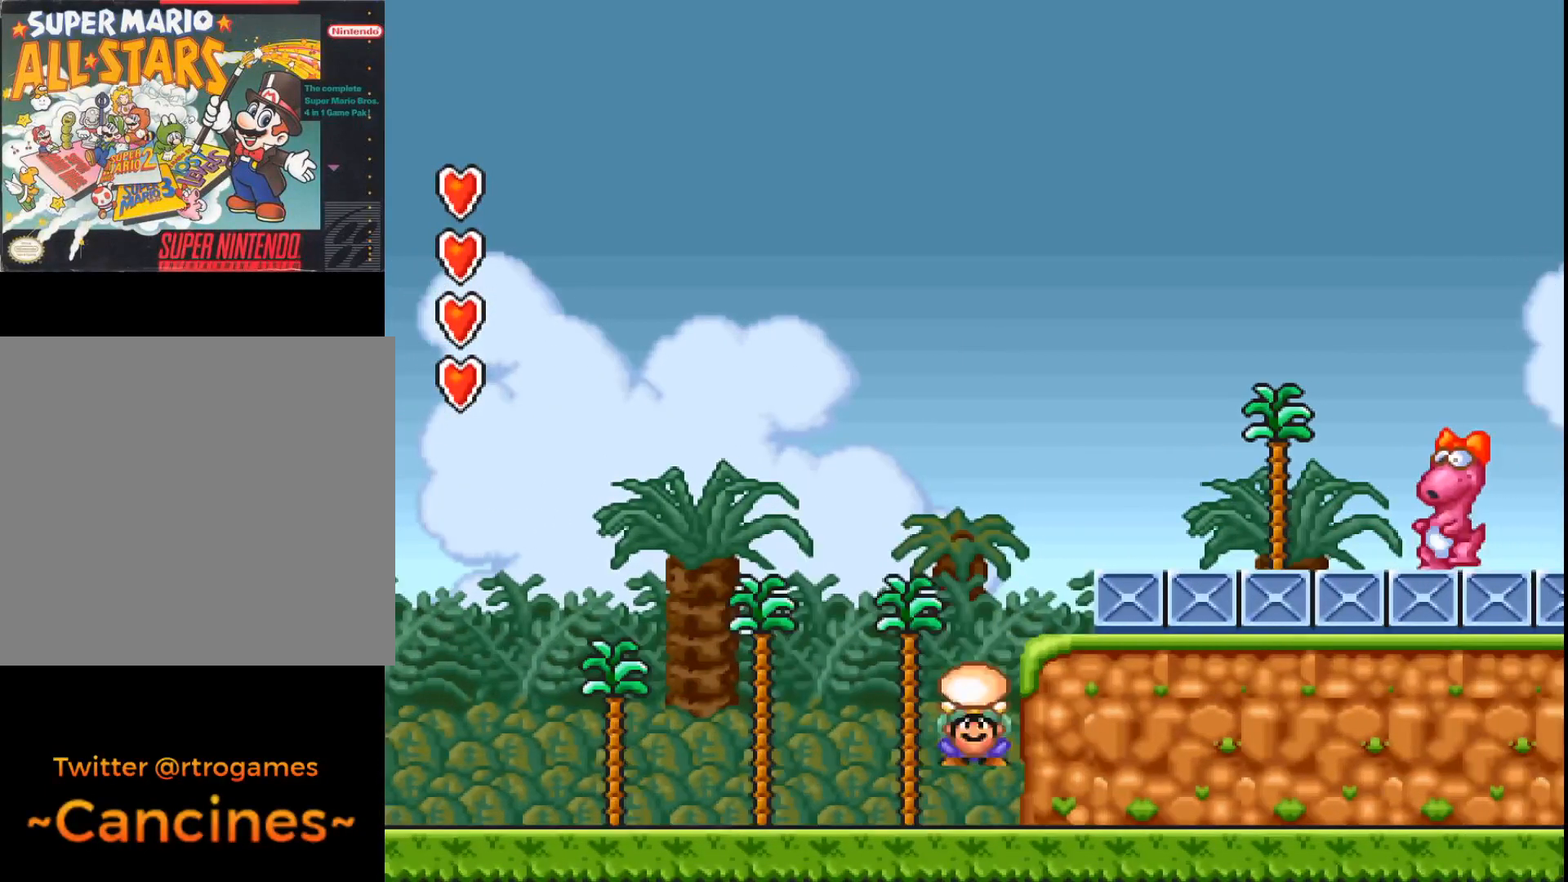
{"buttons": ["A", "B", "DPAD_RIGHT"], "events": [[33, "DPAD_RIGHT", "up"], [133, "B", "down"], [433, "DPAD_RIGHT", "down"]]}
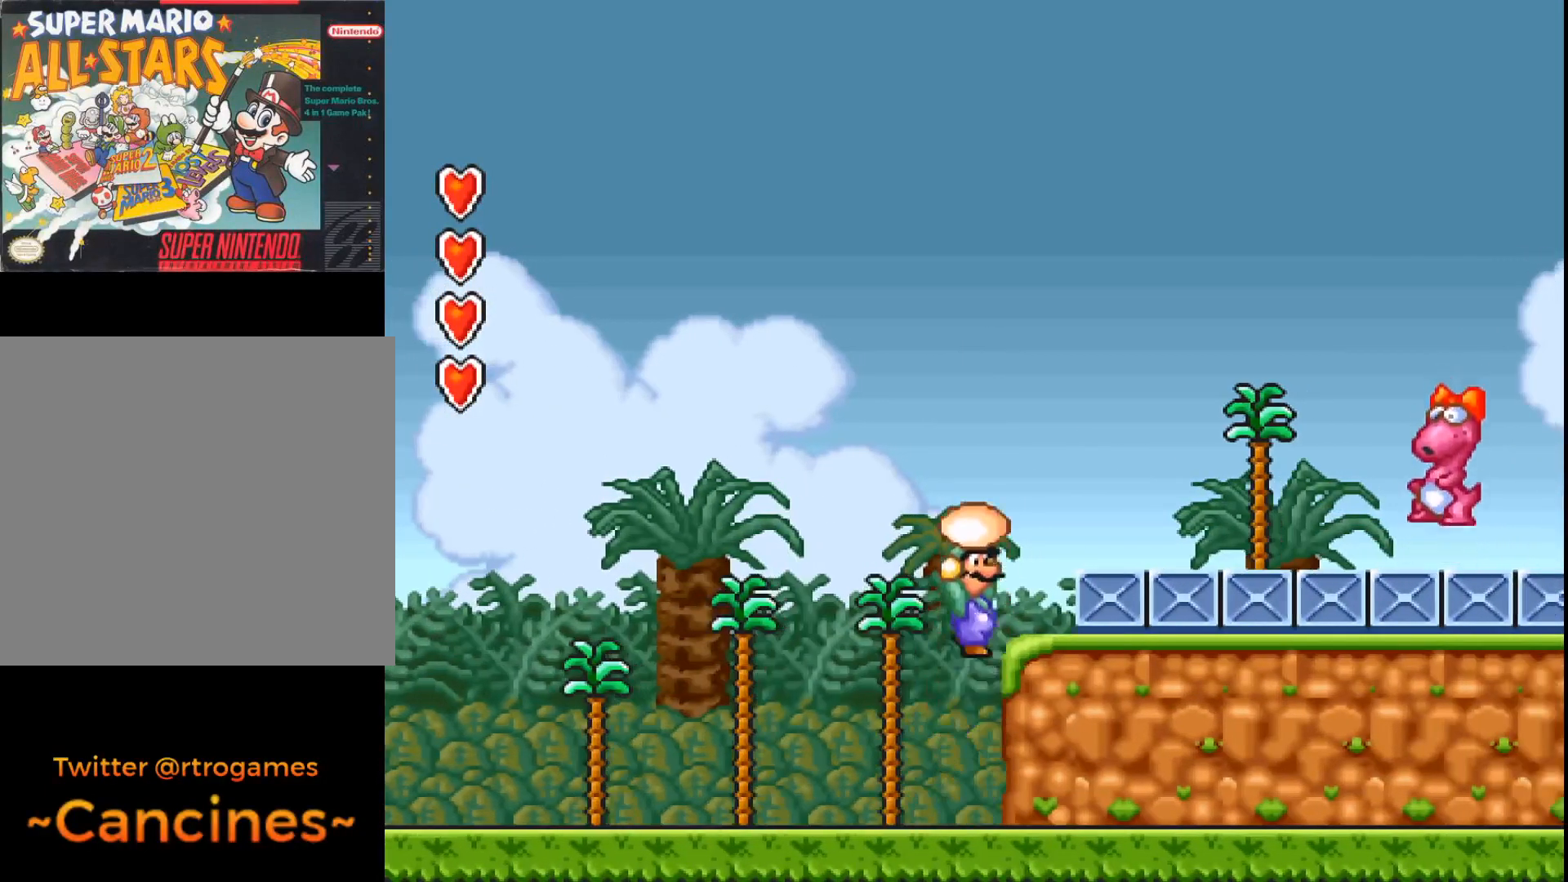
{"buttons": ["A"], "events": [[200, "B", "up"], [433, "DPAD_RIGHT", "up"]]}
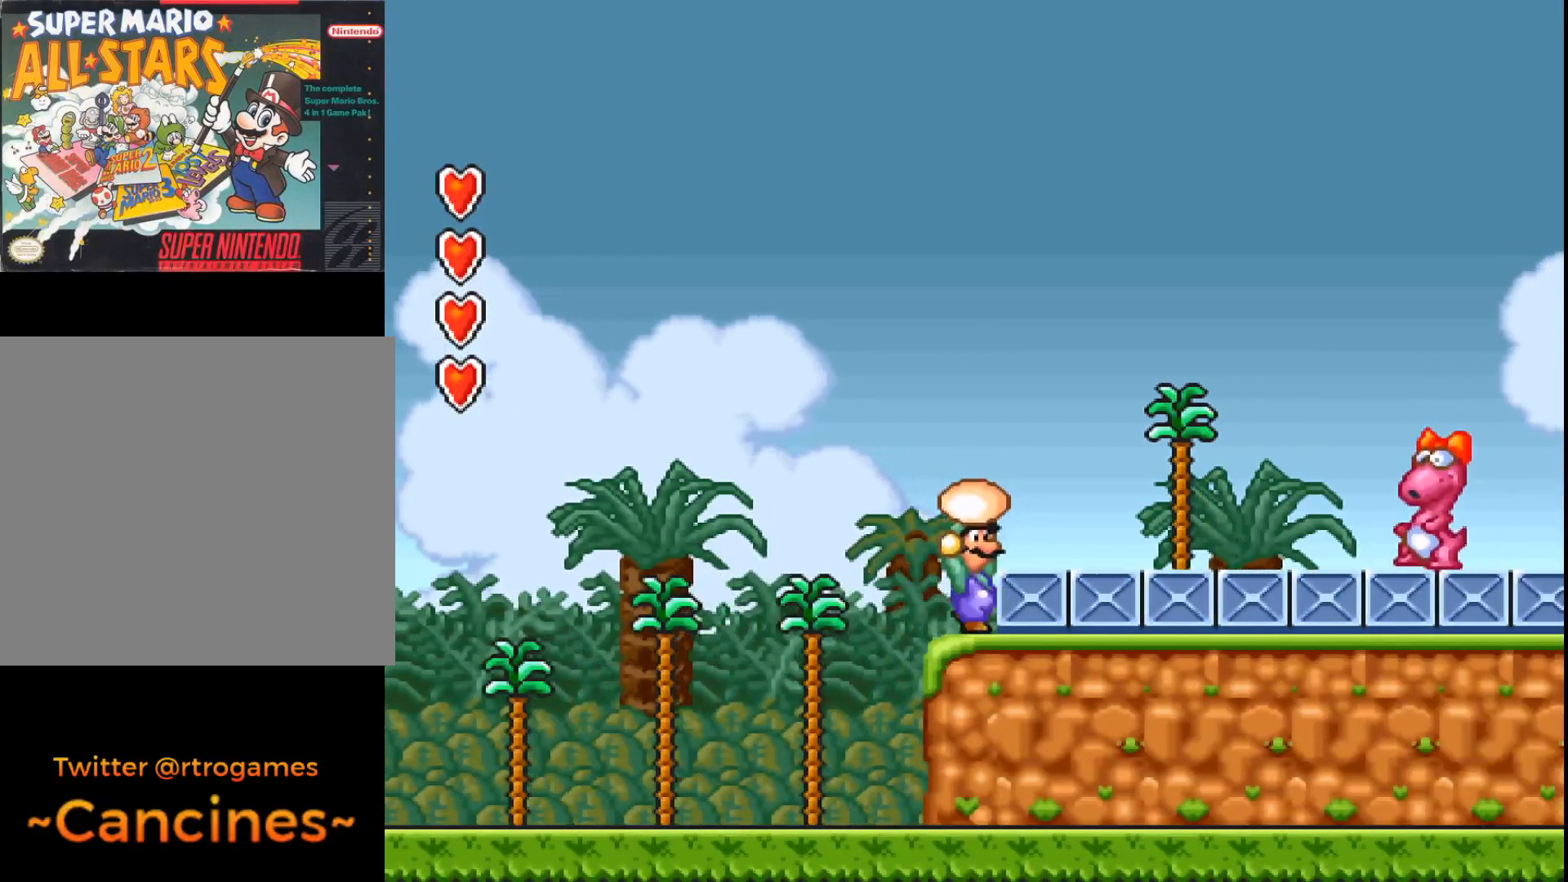
{"buttons": ["A"], "events": [[33, "B", "down"], [200, "B", "up"], [267, "DPAD_RIGHT", "down"], [500, "DPAD_RIGHT", "up"]]}
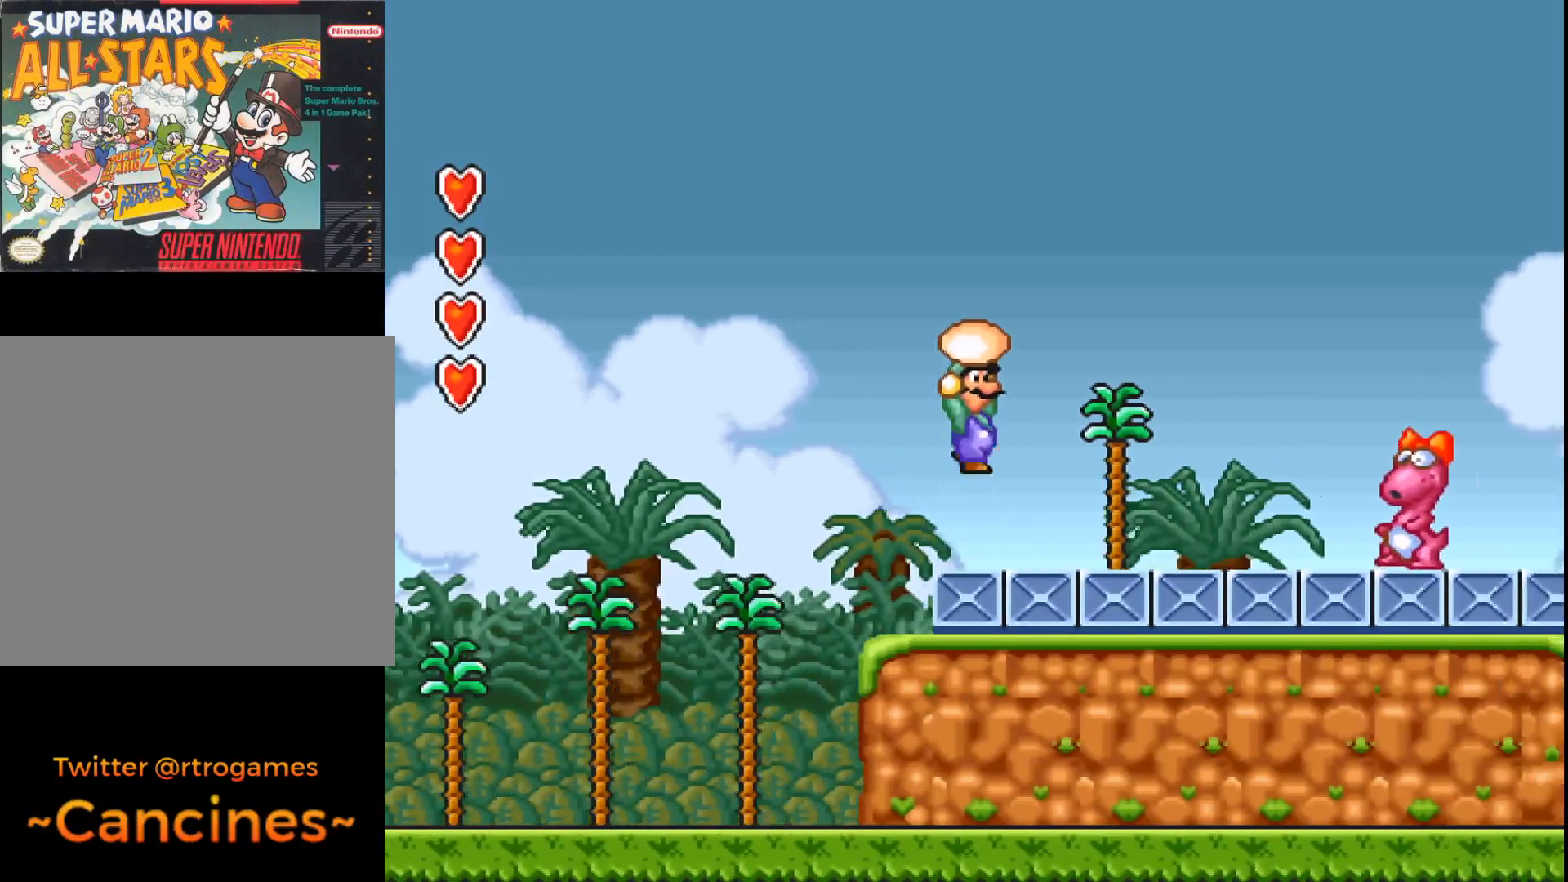
{"buttons": ["A", "DPAD_LEFT"], "events": [[133, "DPAD_RIGHT", "down"], [233, "A", "up"], [333, "A", "down"], [333, "DPAD_RIGHT", "up"], [500, "DPAD_LEFT", "down"]]}
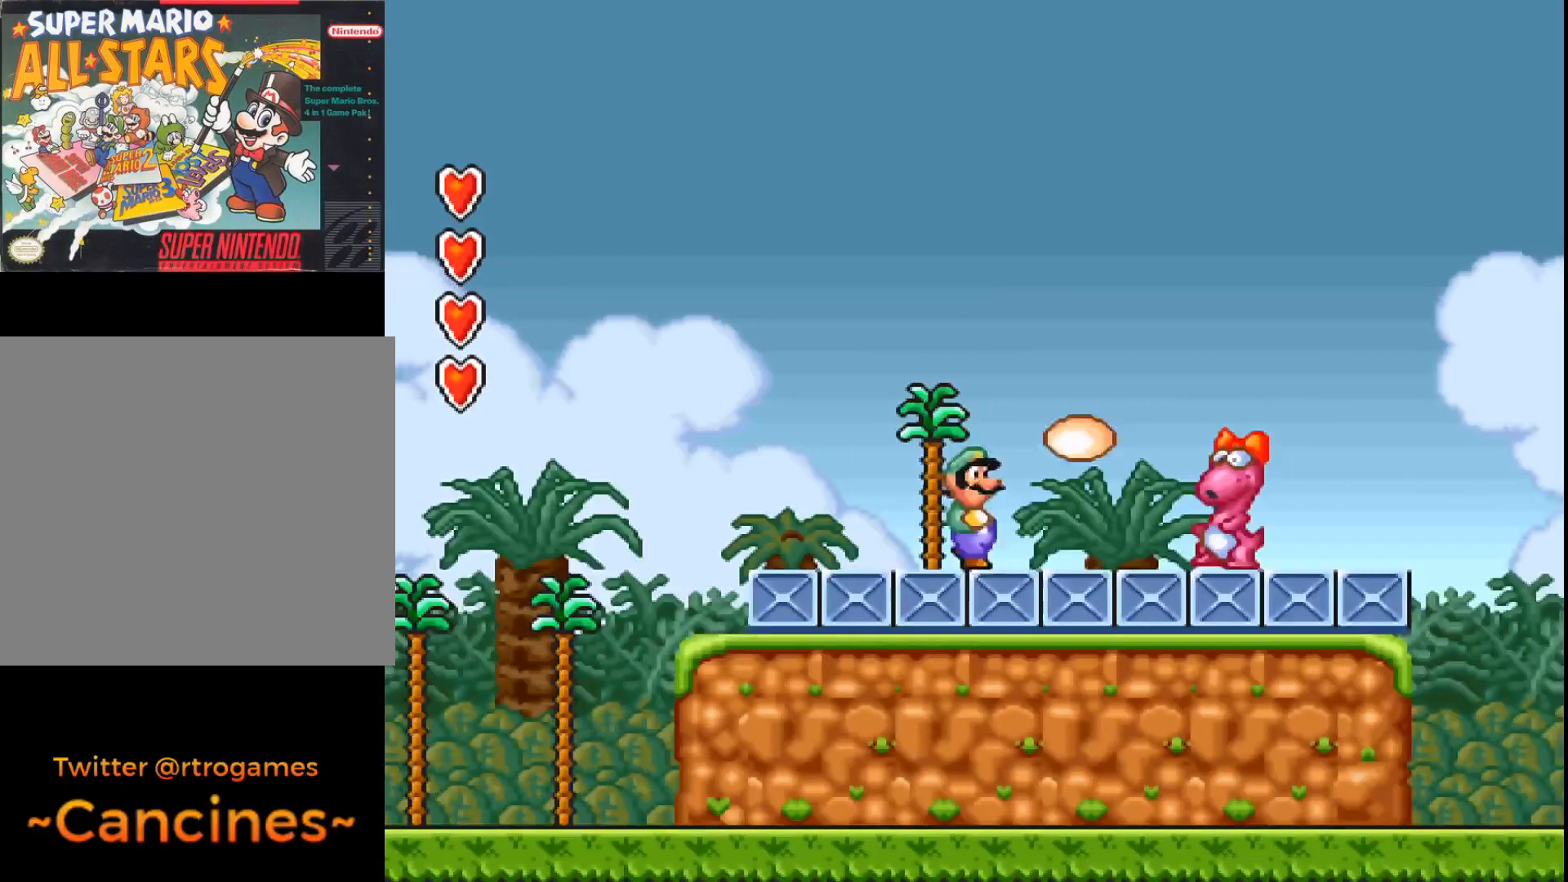
{"buttons": ["A"], "events": [[333, "DPAD_LEFT", "up"]]}
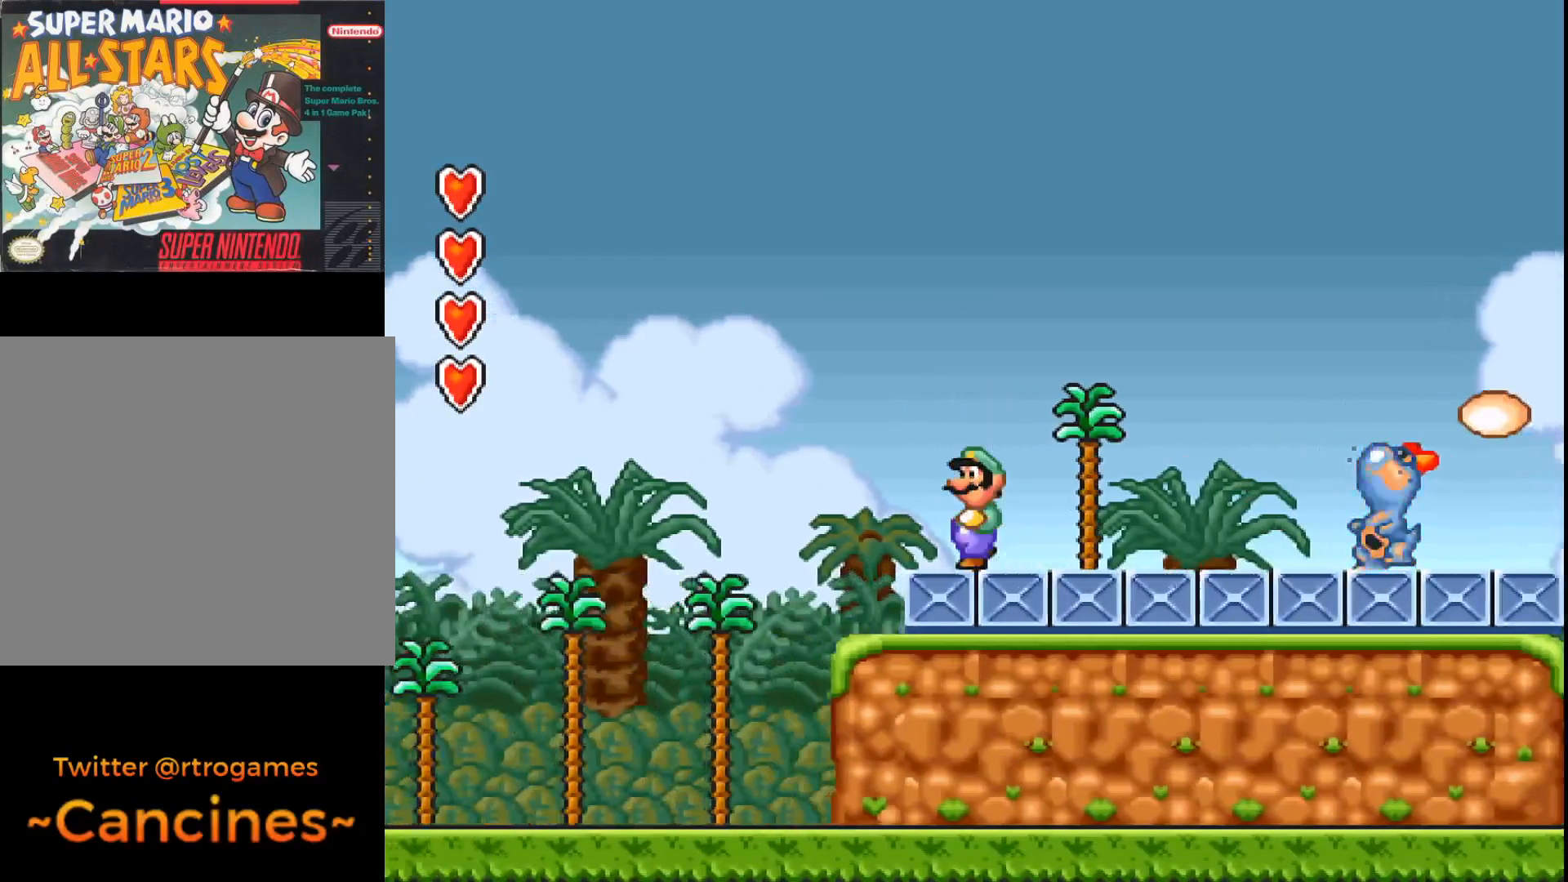
{"buttons": ["A"], "events": [[333, "DPAD_LEFT", "down"], [500, "DPAD_LEFT", "up"]]}
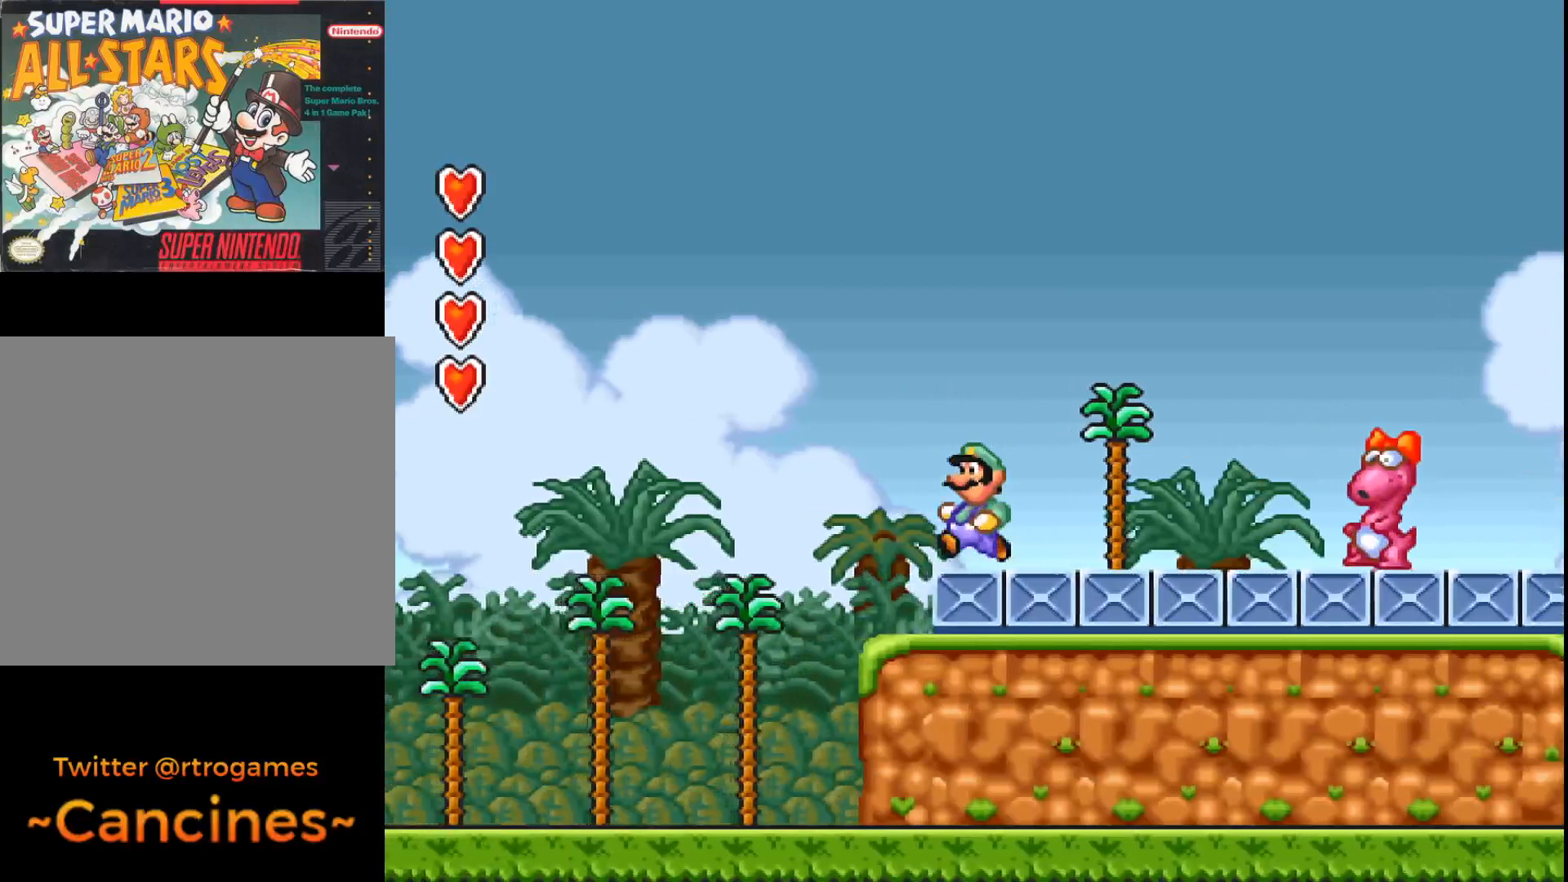
{"buttons": ["A"], "events": [[200, "DPAD_RIGHT", "down"], [267, "DPAD_RIGHT", "up"]]}
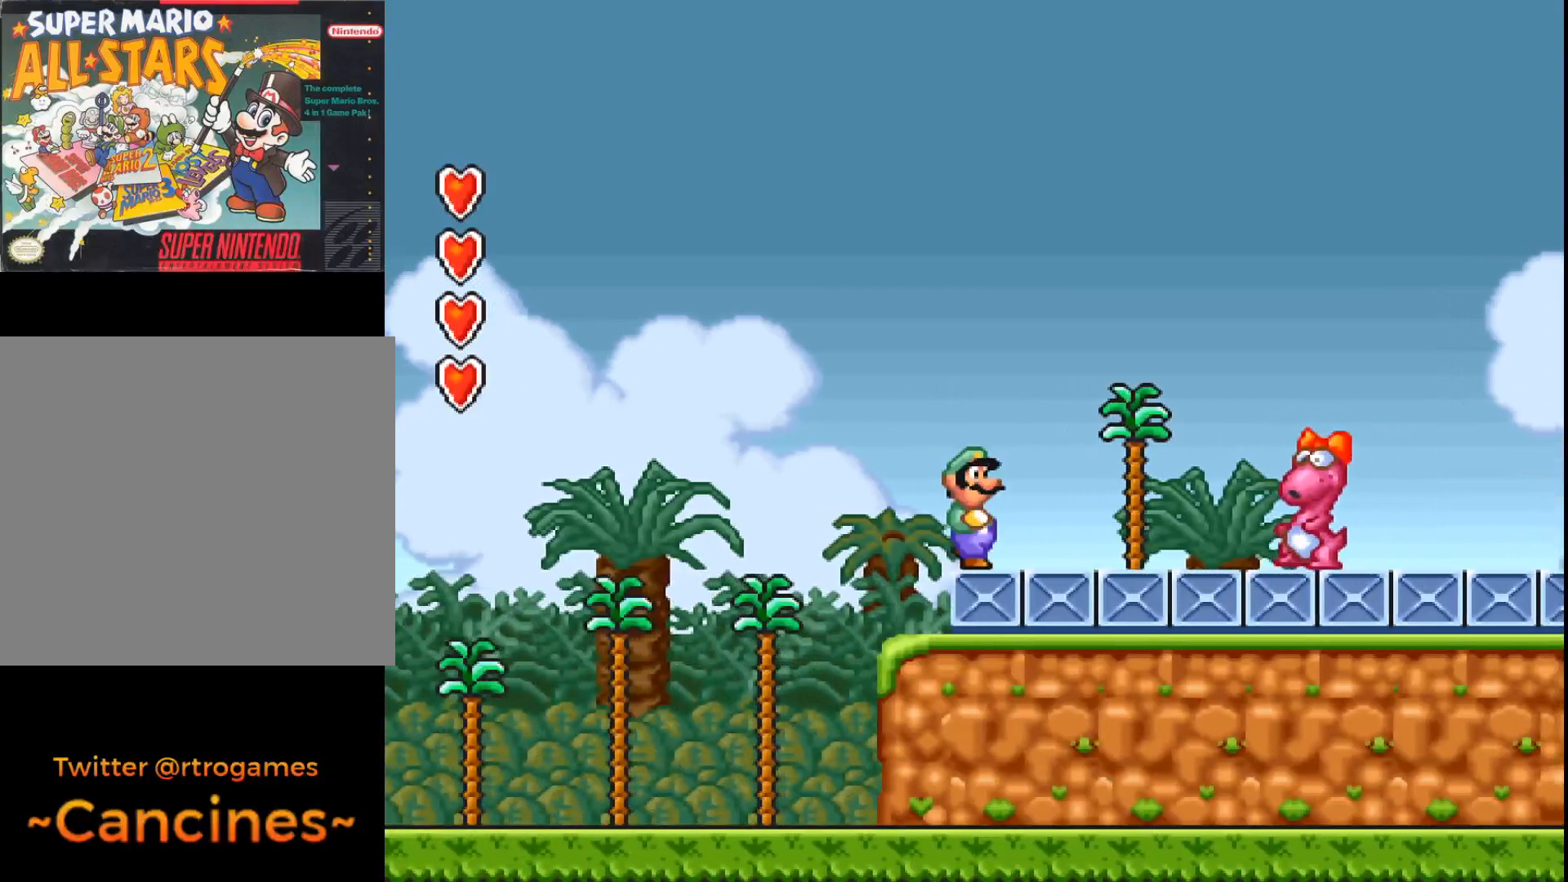
{"buttons": ["A"], "events": []}
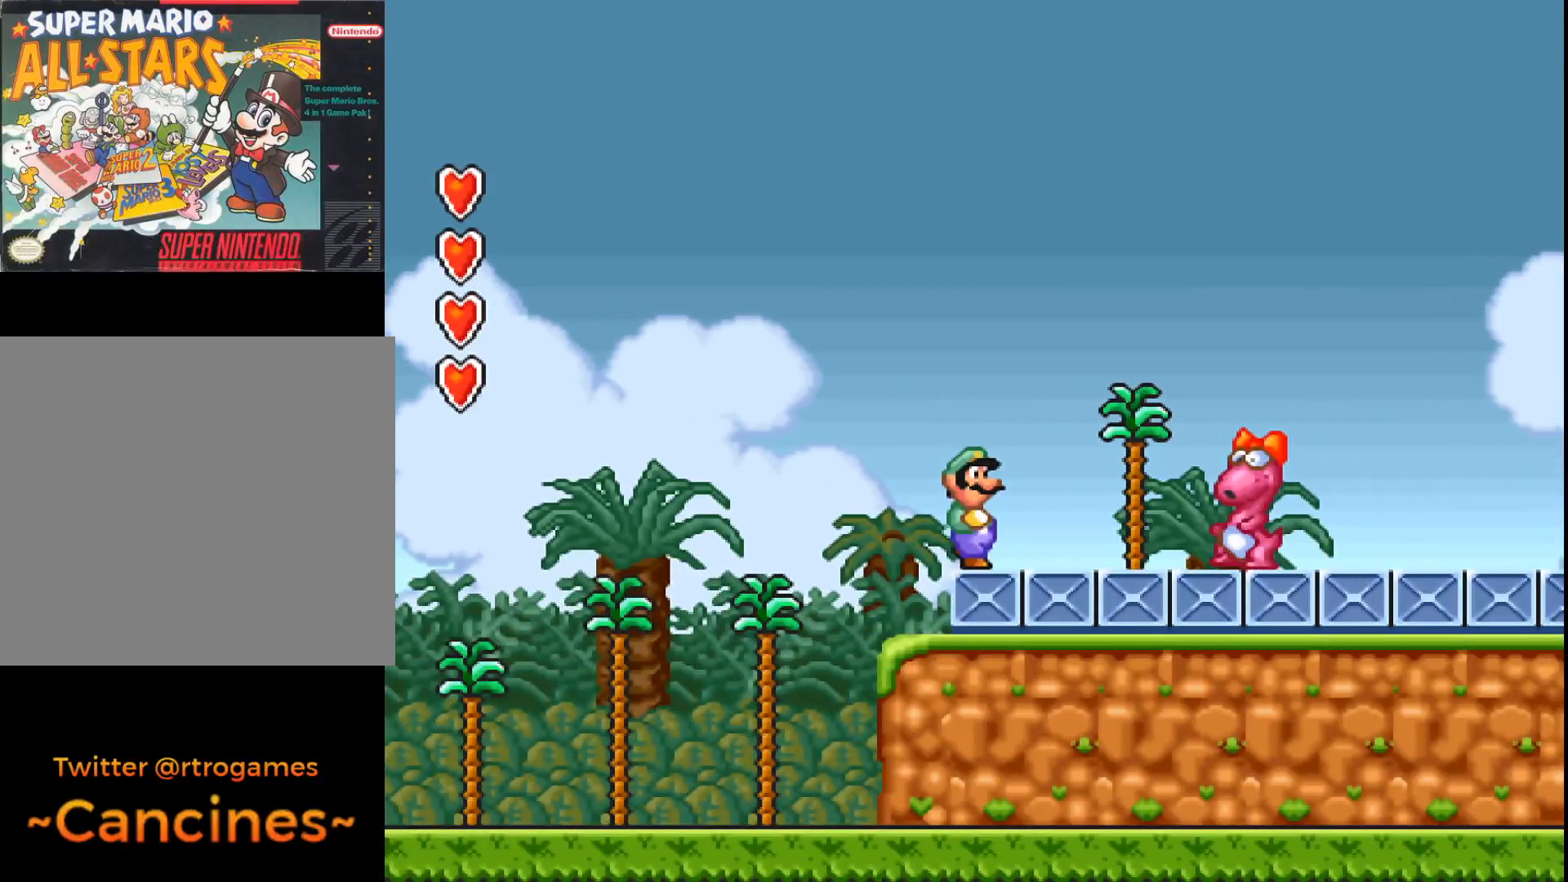
{"buttons": ["A"], "events": []}
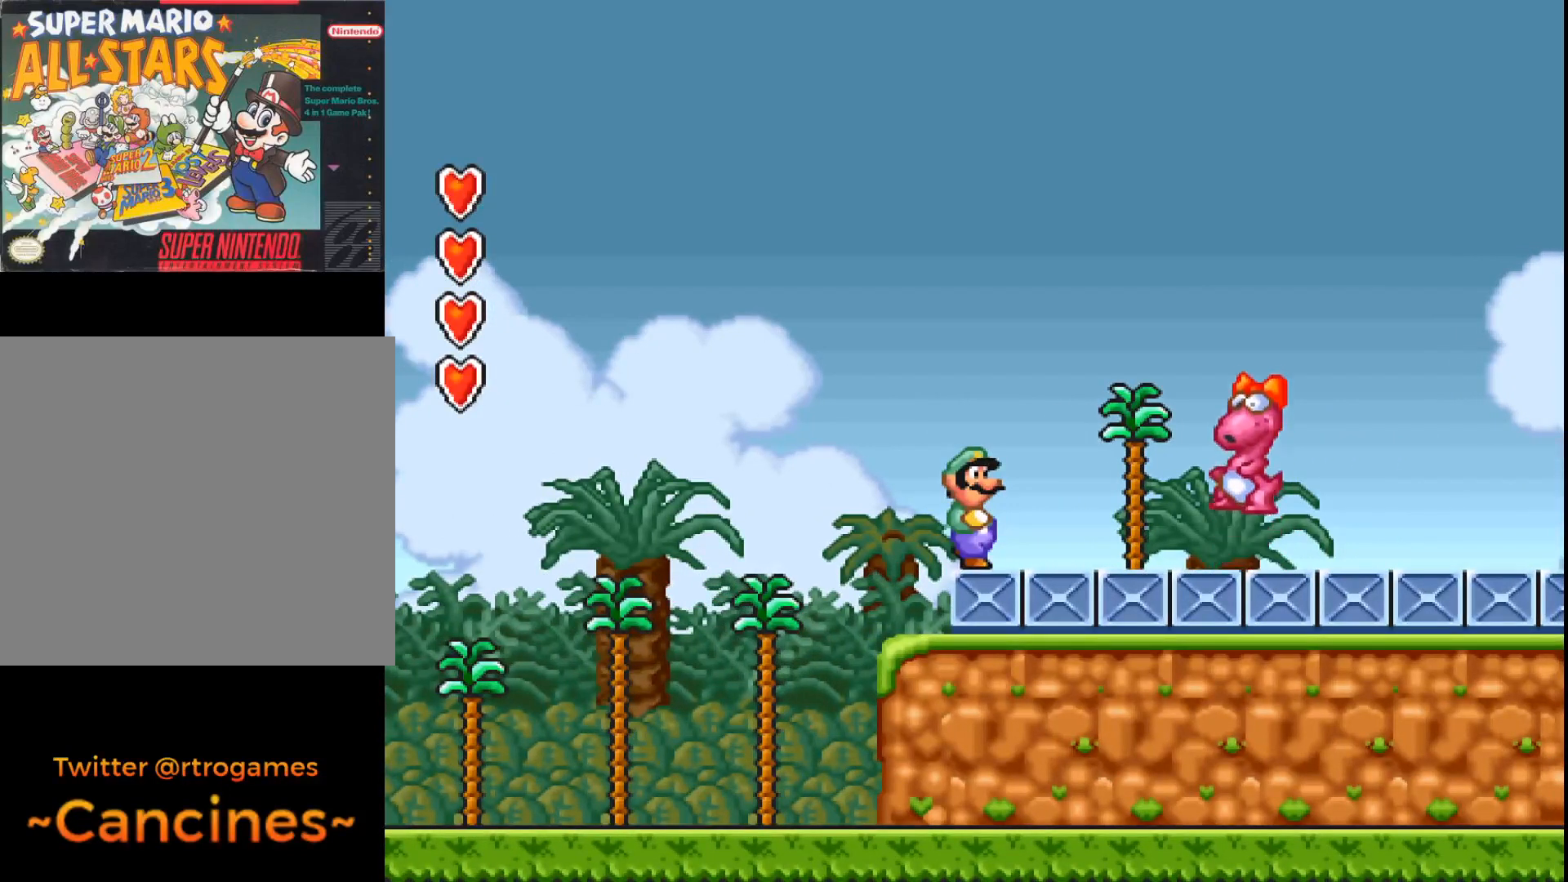
{"buttons": ["A"], "events": []}